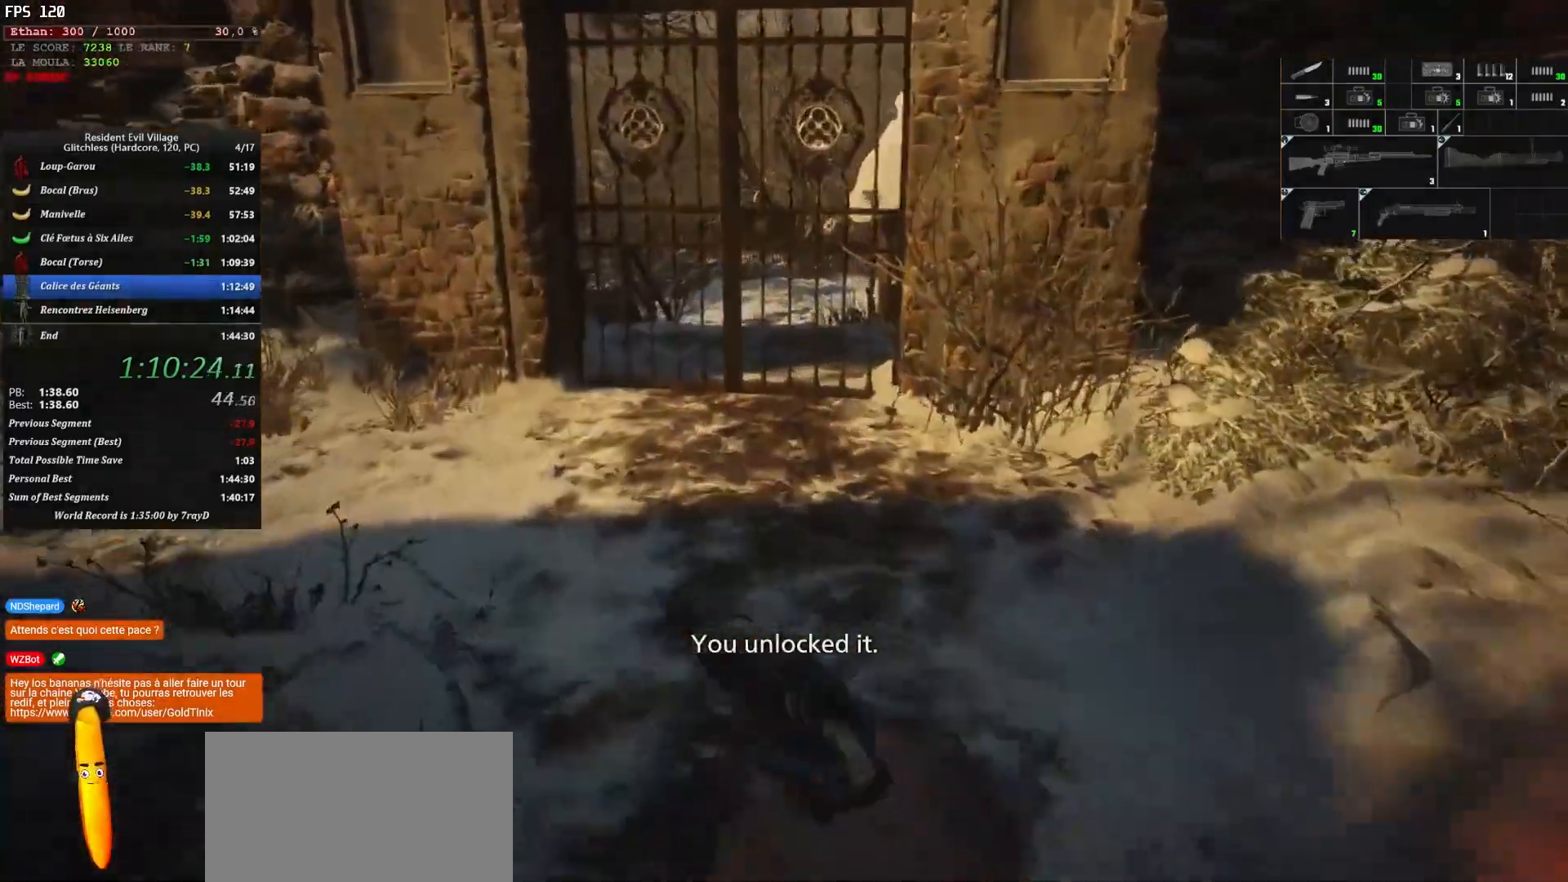
Gameplay with keyboard and mouse; each line is a JSON object with the keys and mouse buttons held at the frame after it. "events" lists presses ("down") and releases ("up") of "1", "2", "3", "4", "5", "a", "alt", "c", "caps_lock", "ctrl", "d", "e", "escape", "f", "g", "q", "r", "s", "shift", "space", "t", "tab", "v", "w", "x", "z" and "mouse_wheel" between this image and that frame as [ms after this image, input, new state], when the widget could be followed in between. "mouse_wheel" = the "wheel" button of the "mouse" list. No other keys are recorded. "wheel" means that the mouse wheel is clicked or scrolled. "mouse_move" is the direction in which the mouse moves at that frame (one of eight, or "still"), when it could be read.
{"keys": ["shift", "z"], "mouse": [], "mouse_move": "down", "events": []}
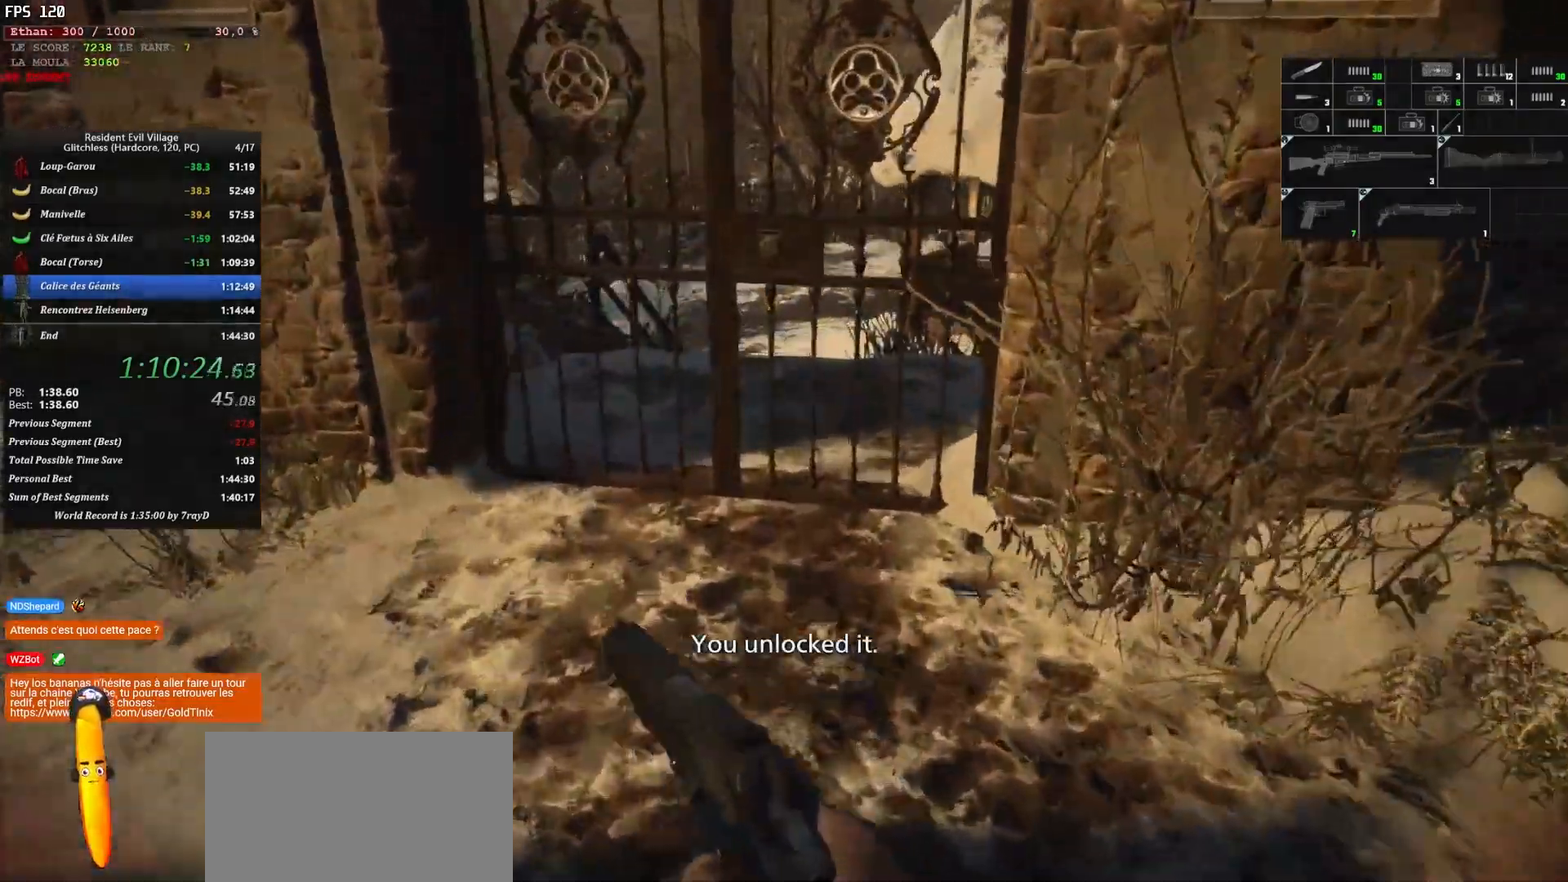
{"keys": ["shift", "z"], "mouse": [], "mouse_move": "still", "events": []}
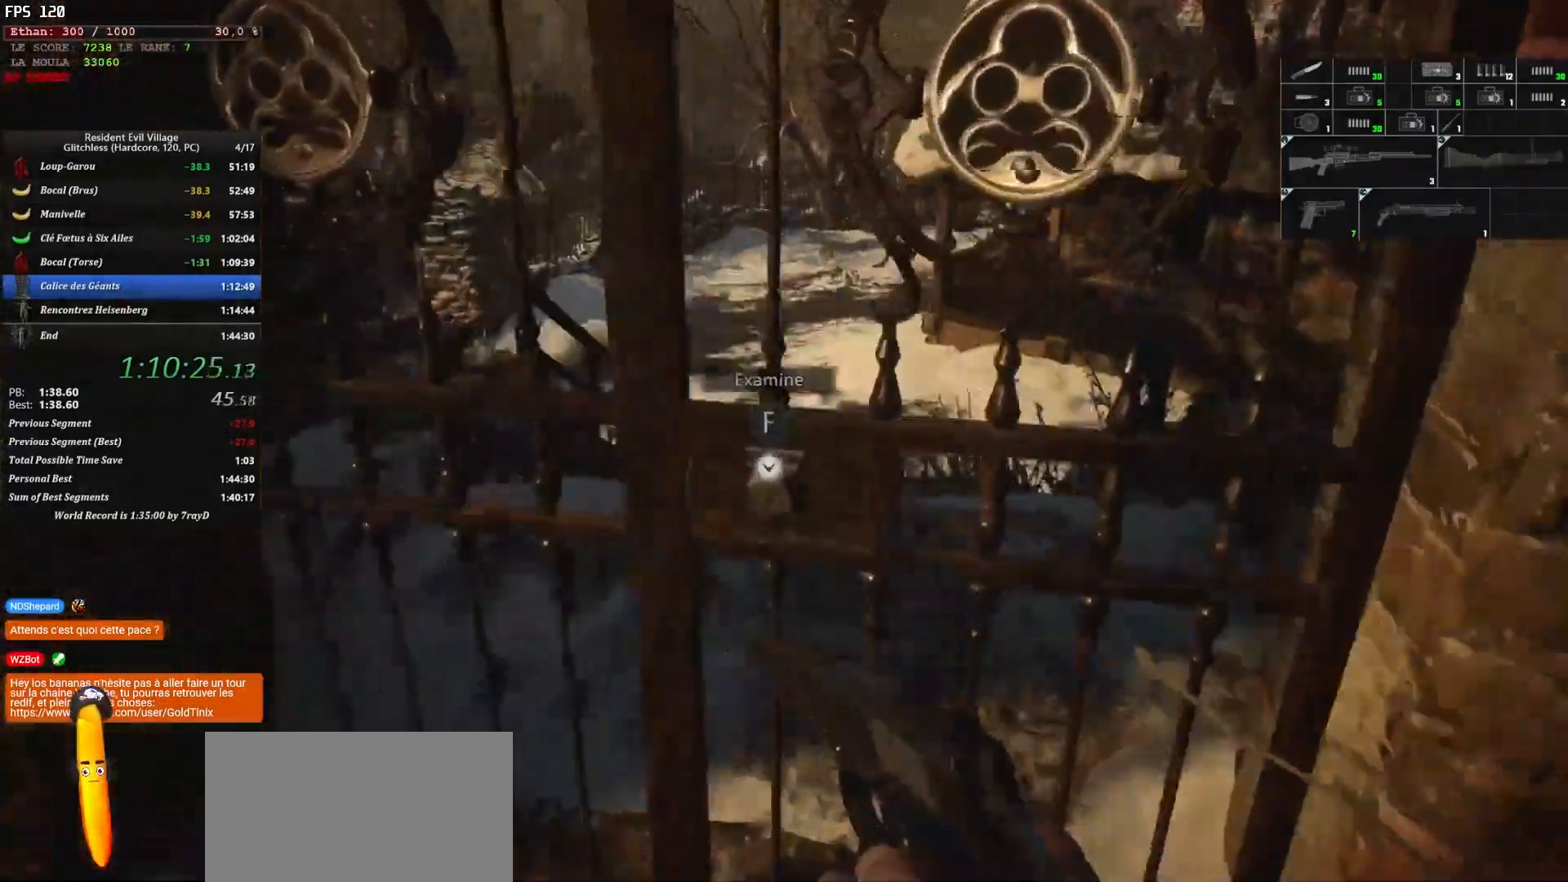
{"keys": ["s"], "mouse": [], "mouse_move": "still", "events": [[67, "shift", "up"], [67, "z", "up"], [450, "s", "down"]]}
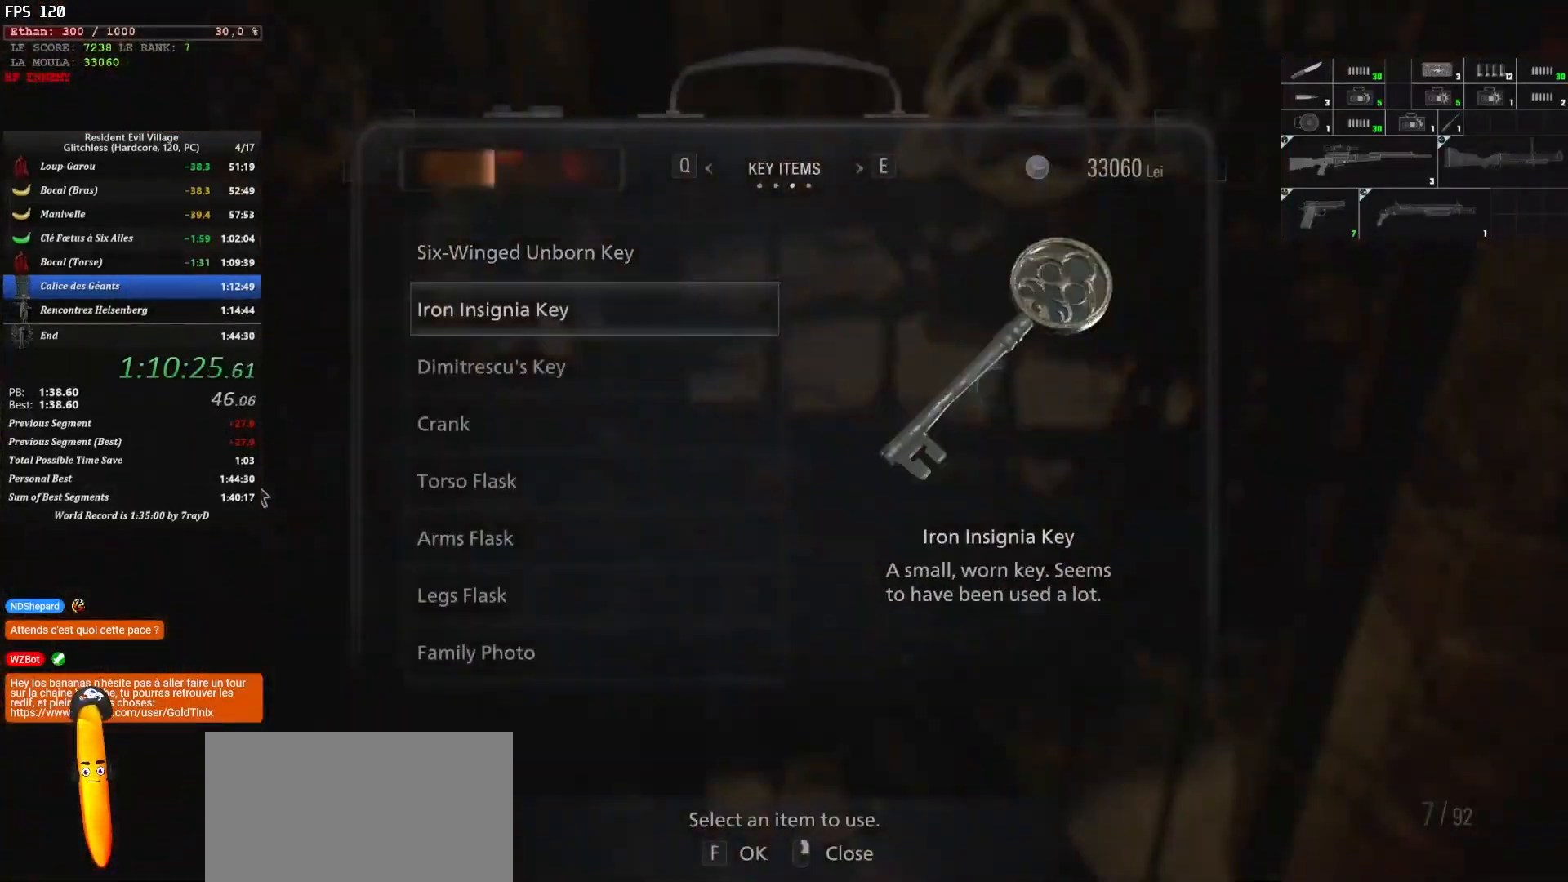
{"keys": ["q", "shift", "z"], "mouse": [], "mouse_move": "down-left", "events": [[84, "f", "down"], [117, "s", "up"], [200, "f", "up"], [367, "q", "down"], [367, "z", "down"], [467, "shift", "down"]]}
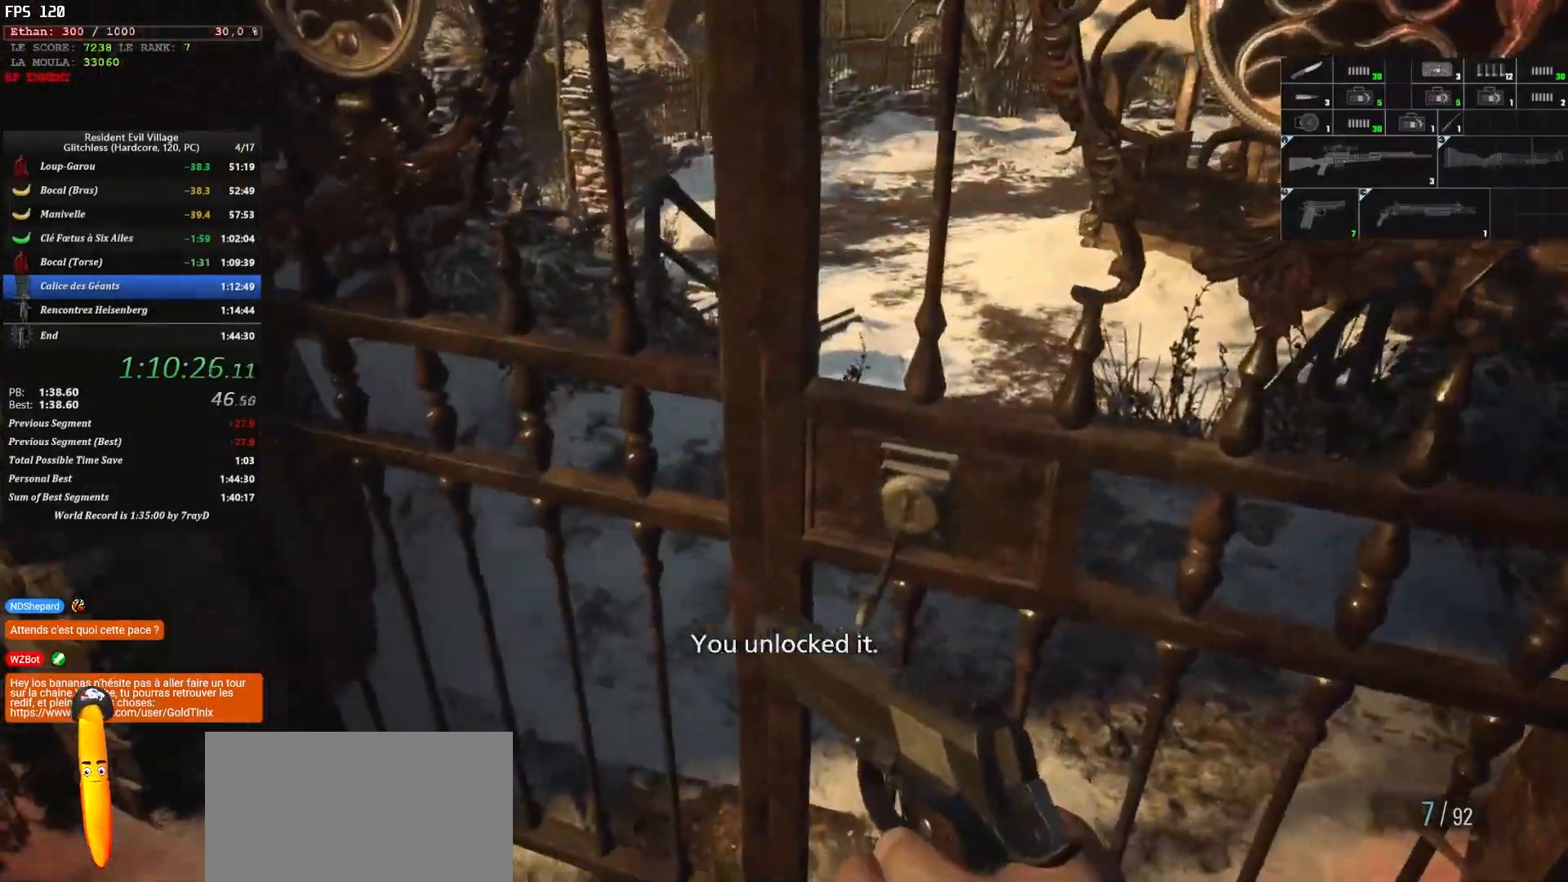
{"keys": ["q", "shift", "z"], "mouse": [], "mouse_move": "right", "events": []}
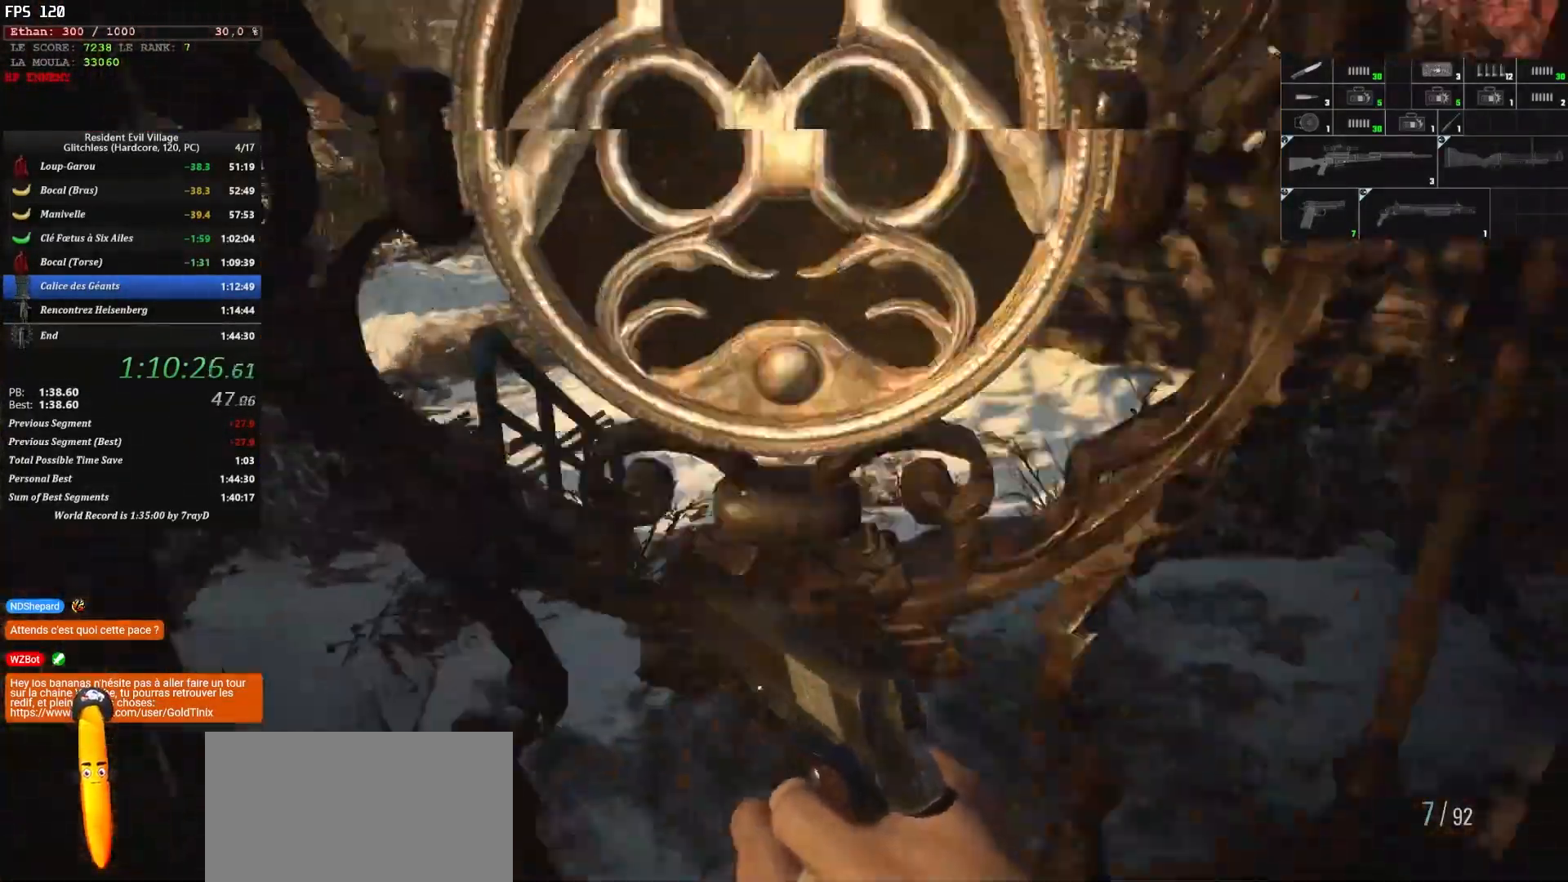
{"keys": ["shift", "z"], "mouse": [], "events": [[100, "q", "up"], [150, "d", "down"], [484, "d", "up"]]}
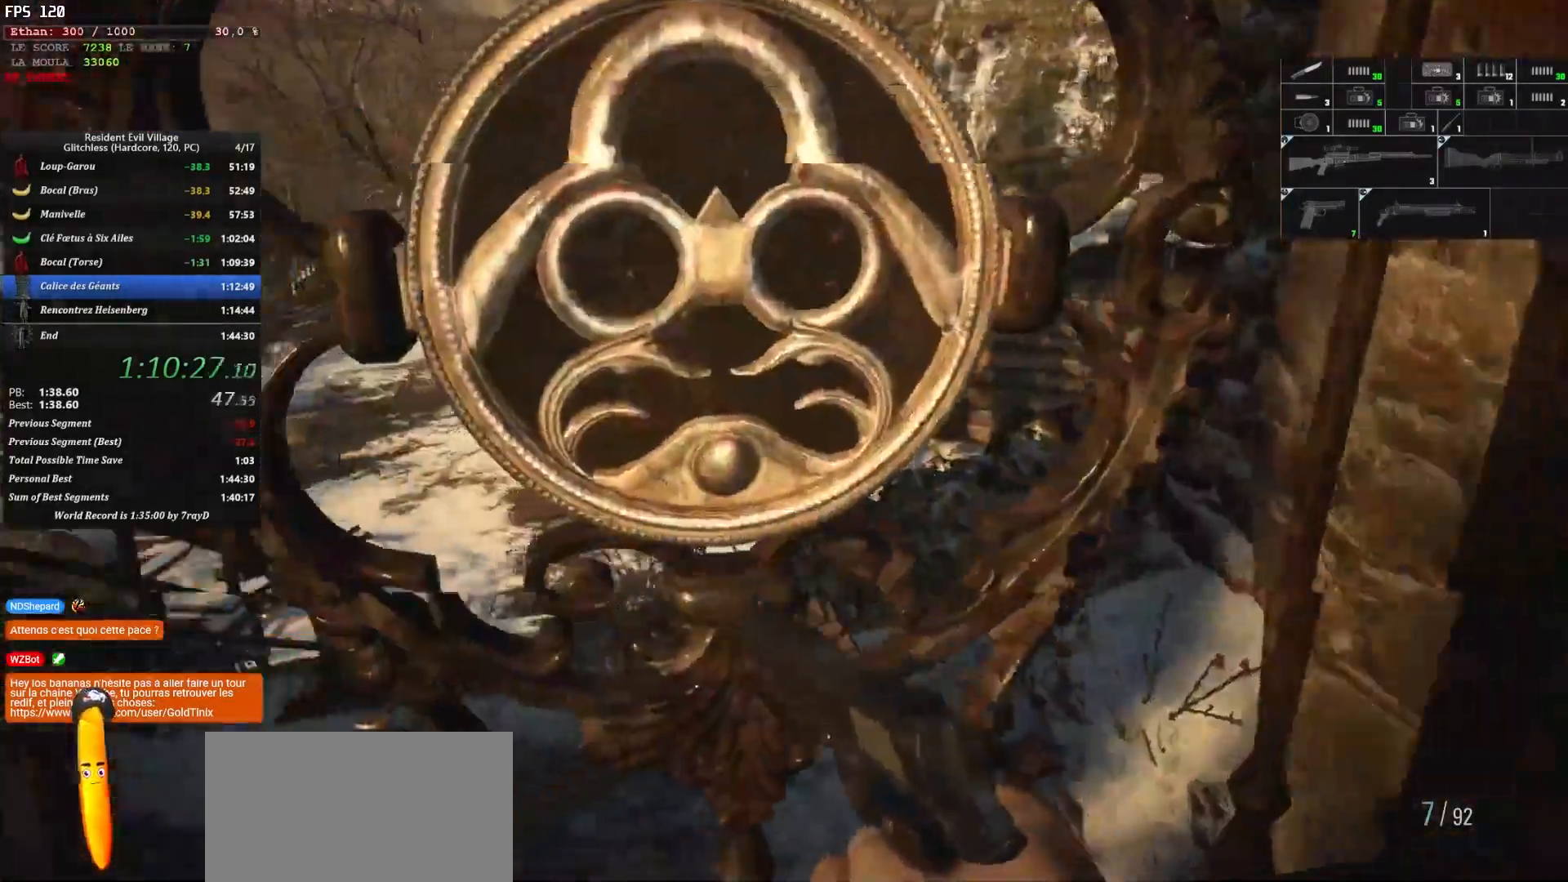
{"keys": ["shift", "z"], "mouse": [], "mouse_move": "still", "events": []}
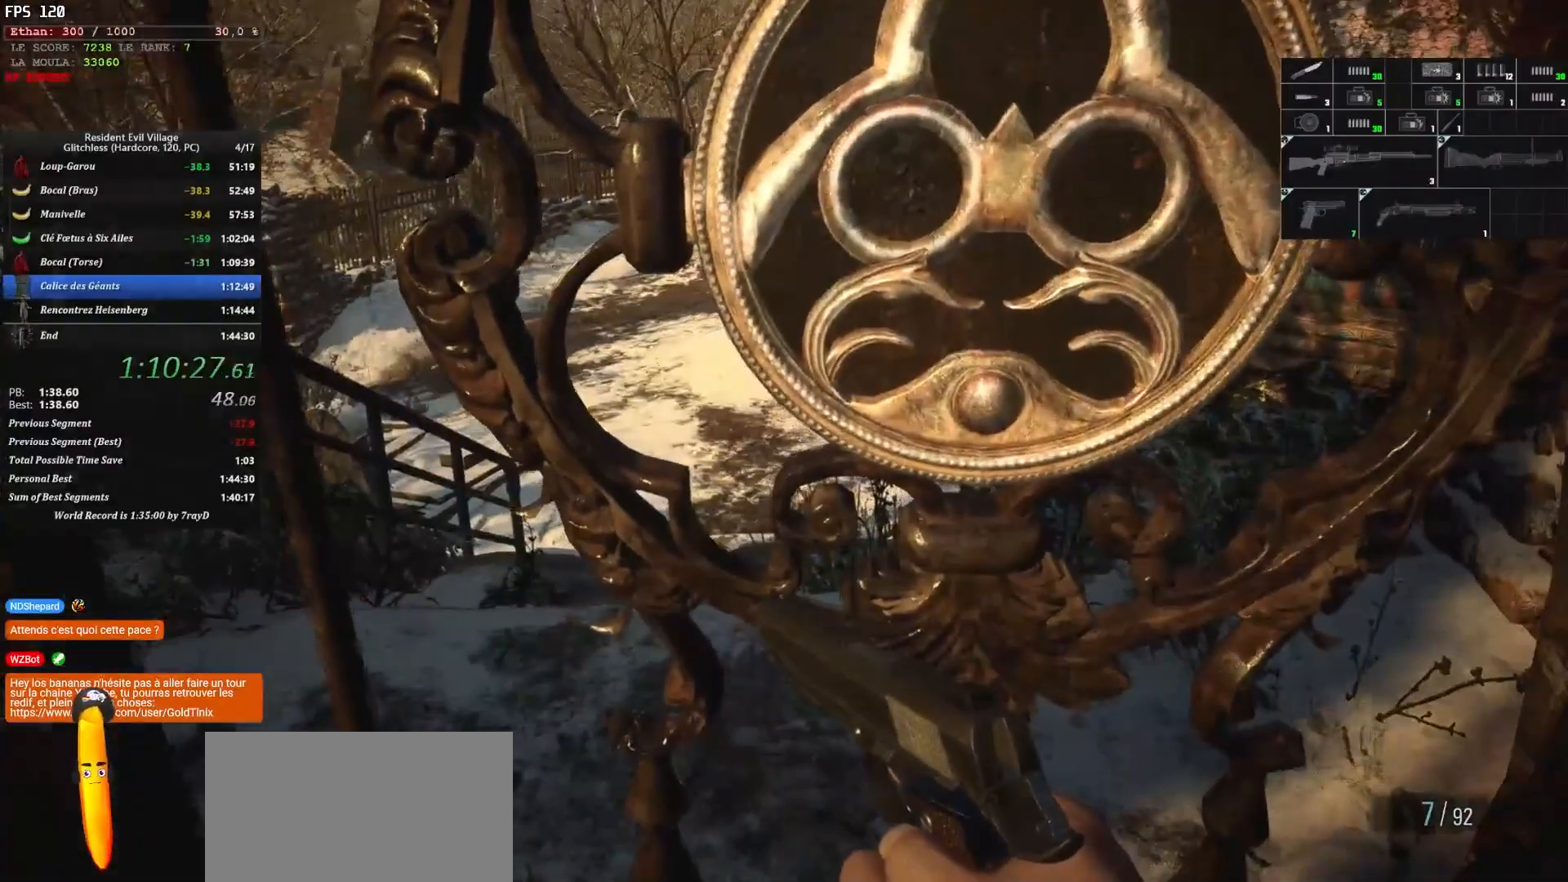
{"keys": ["shift", "z"], "mouse": [], "mouse_move": "still", "events": [[234, "1", "down"], [334, "1", "up"]]}
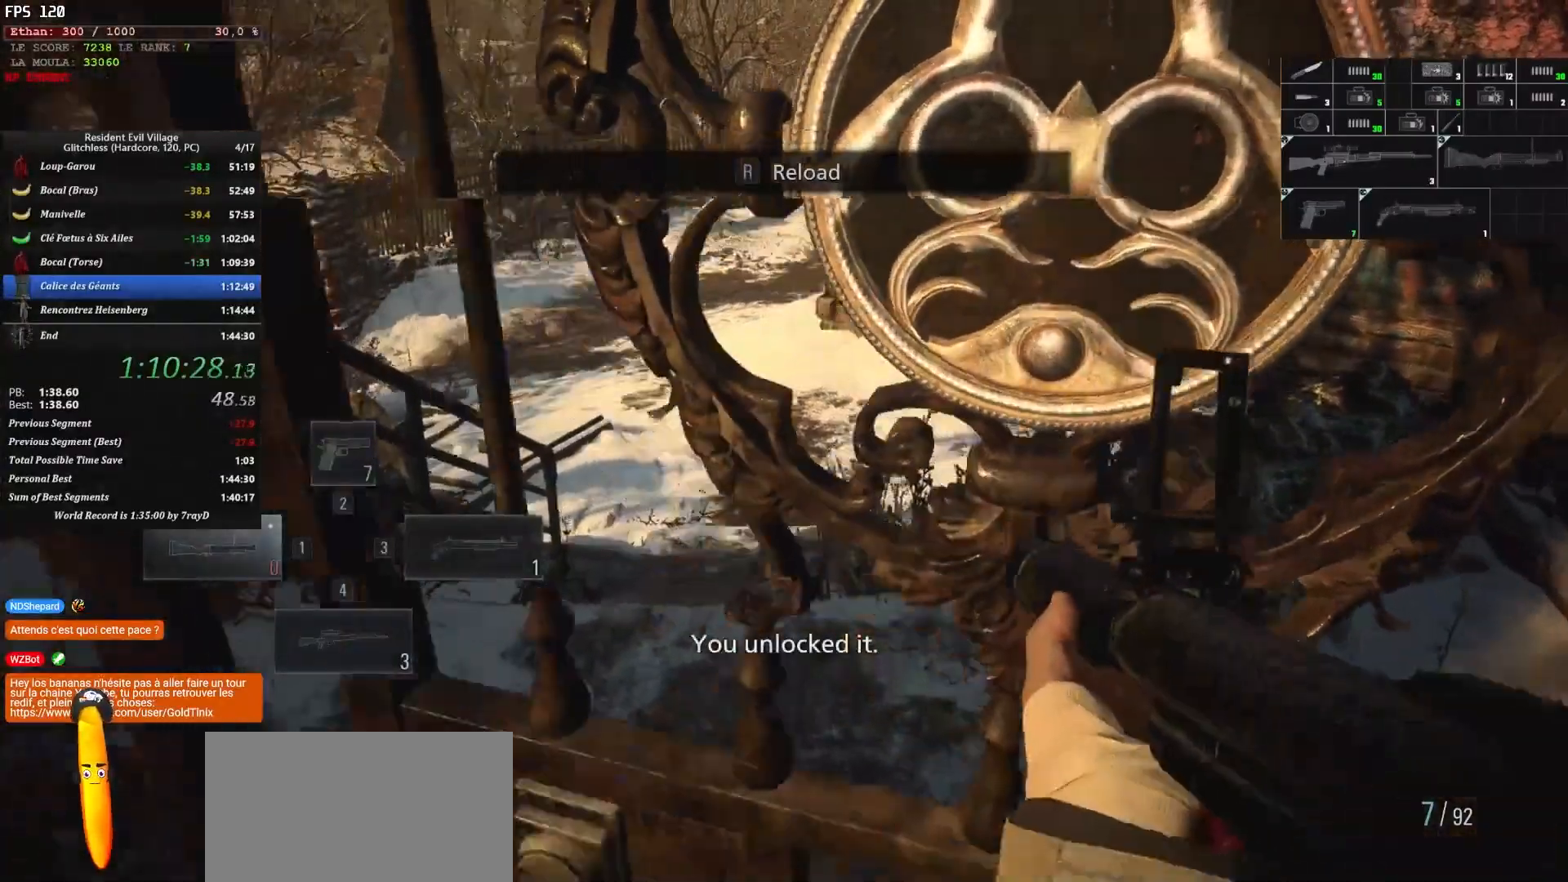
{"keys": ["shift", "z"], "mouse": [], "mouse_move": "still", "events": [[200, "f", "down"], [350, "f", "up"]]}
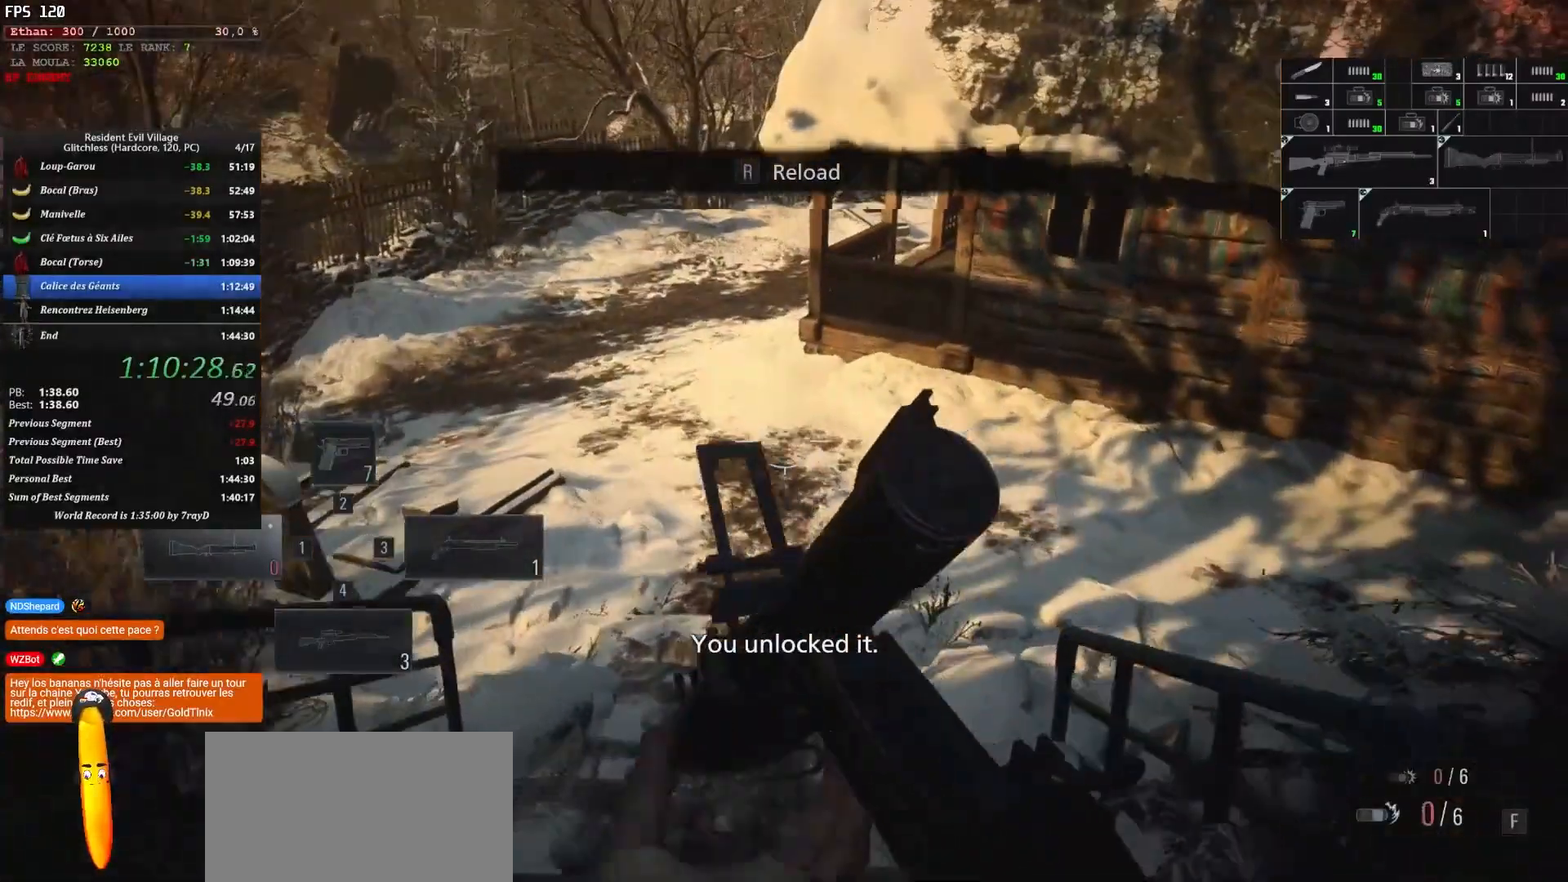
{"keys": ["shift", "z"], "mouse": [], "mouse_move": "down-right", "events": []}
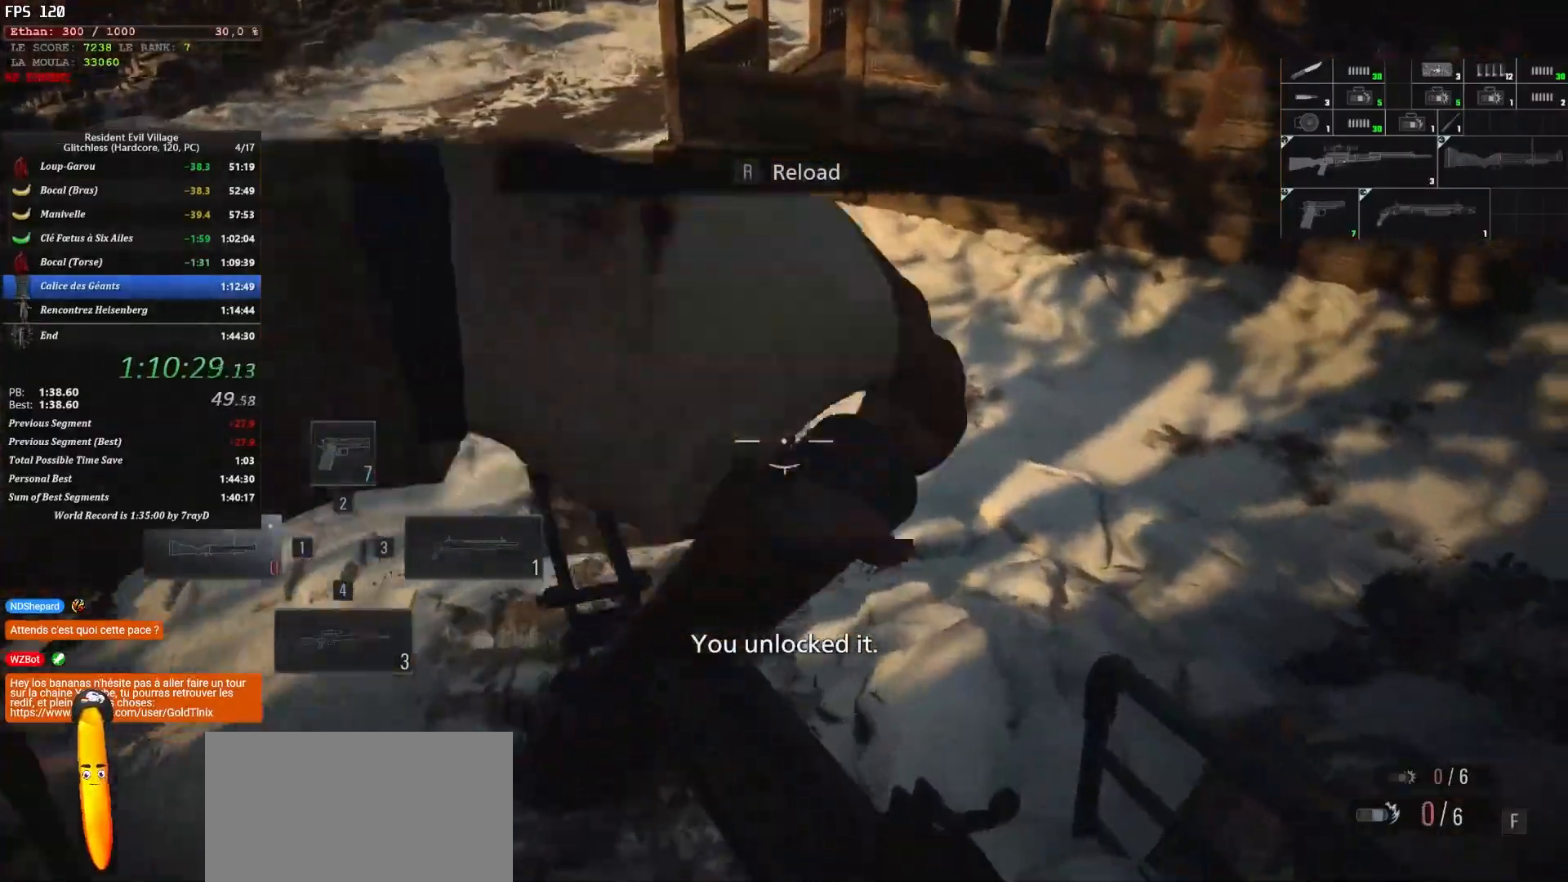
{"keys": ["shift", "z"], "mouse": [], "mouse_move": "right", "events": []}
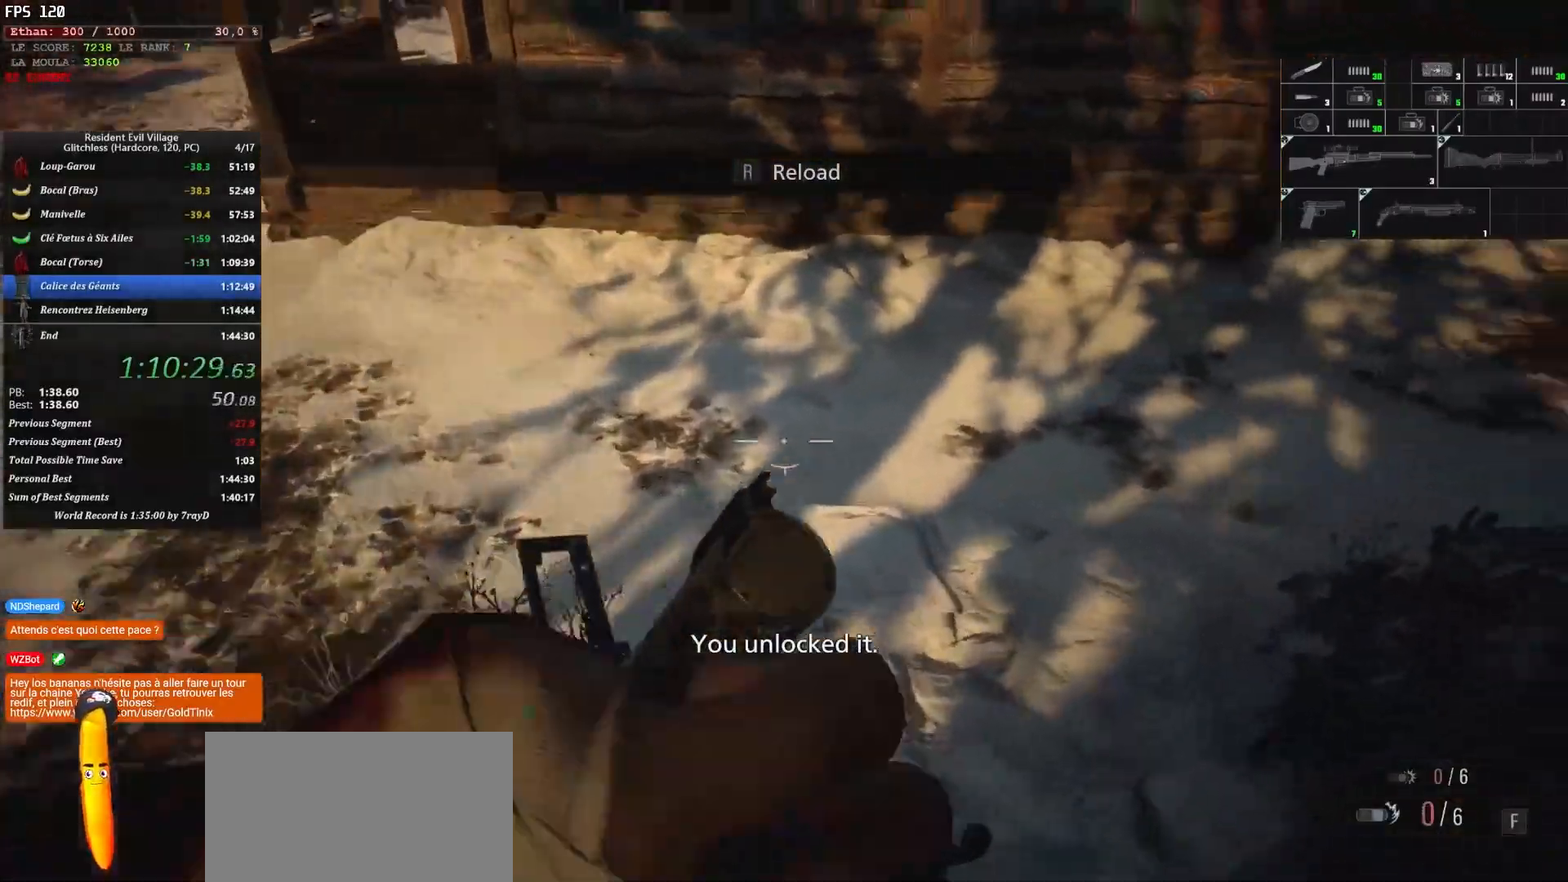
{"keys": ["shift", "z"], "mouse": [], "mouse_move": "still", "events": []}
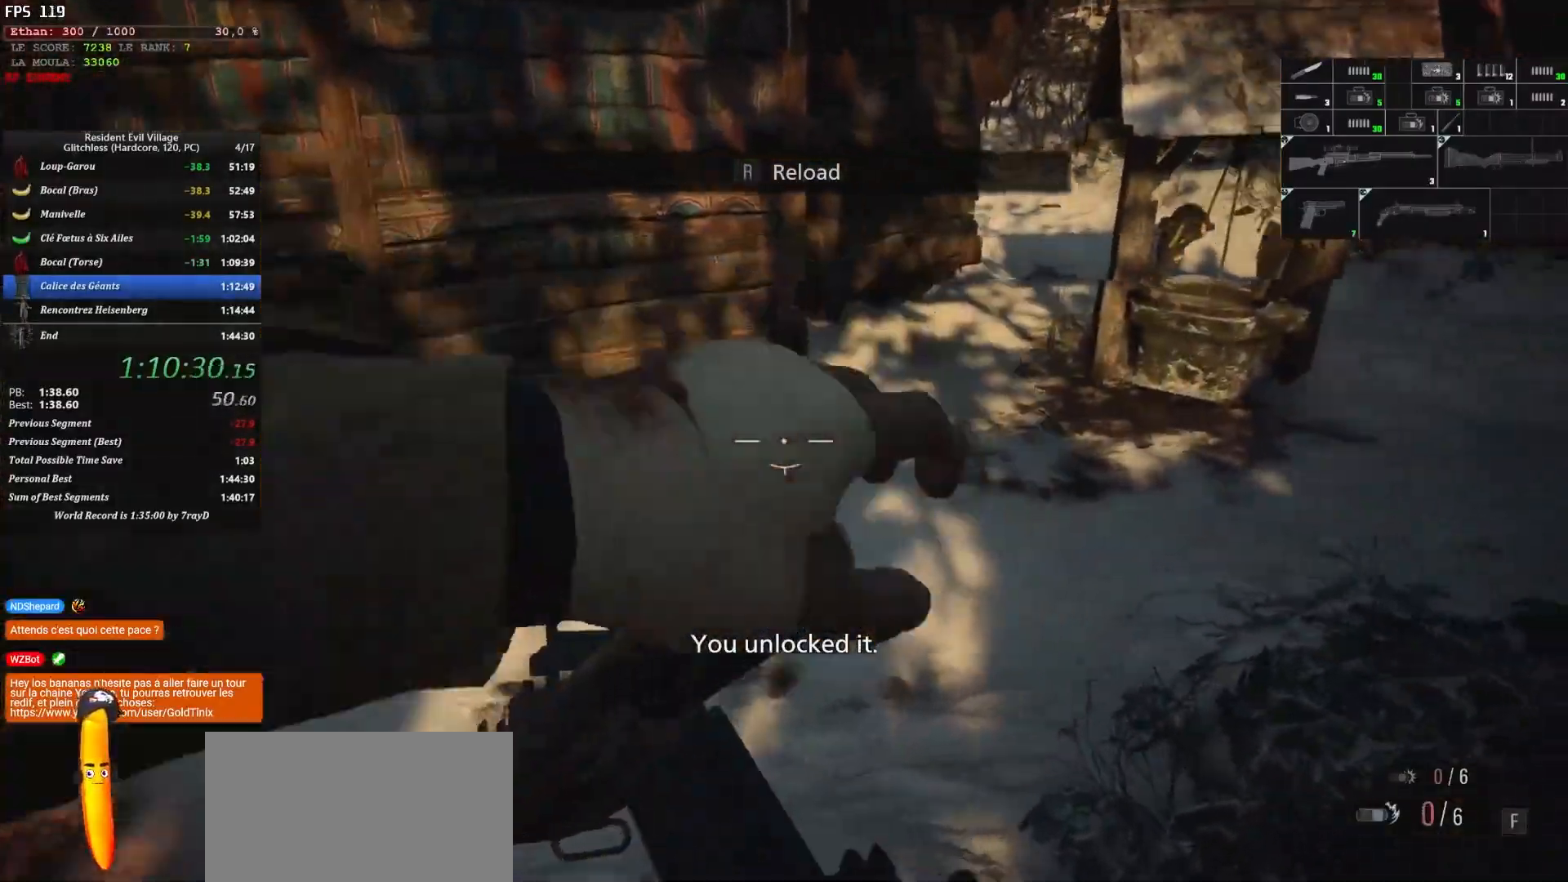
{"keys": ["shift", "z"], "mouse": [], "mouse_move": "still", "events": []}
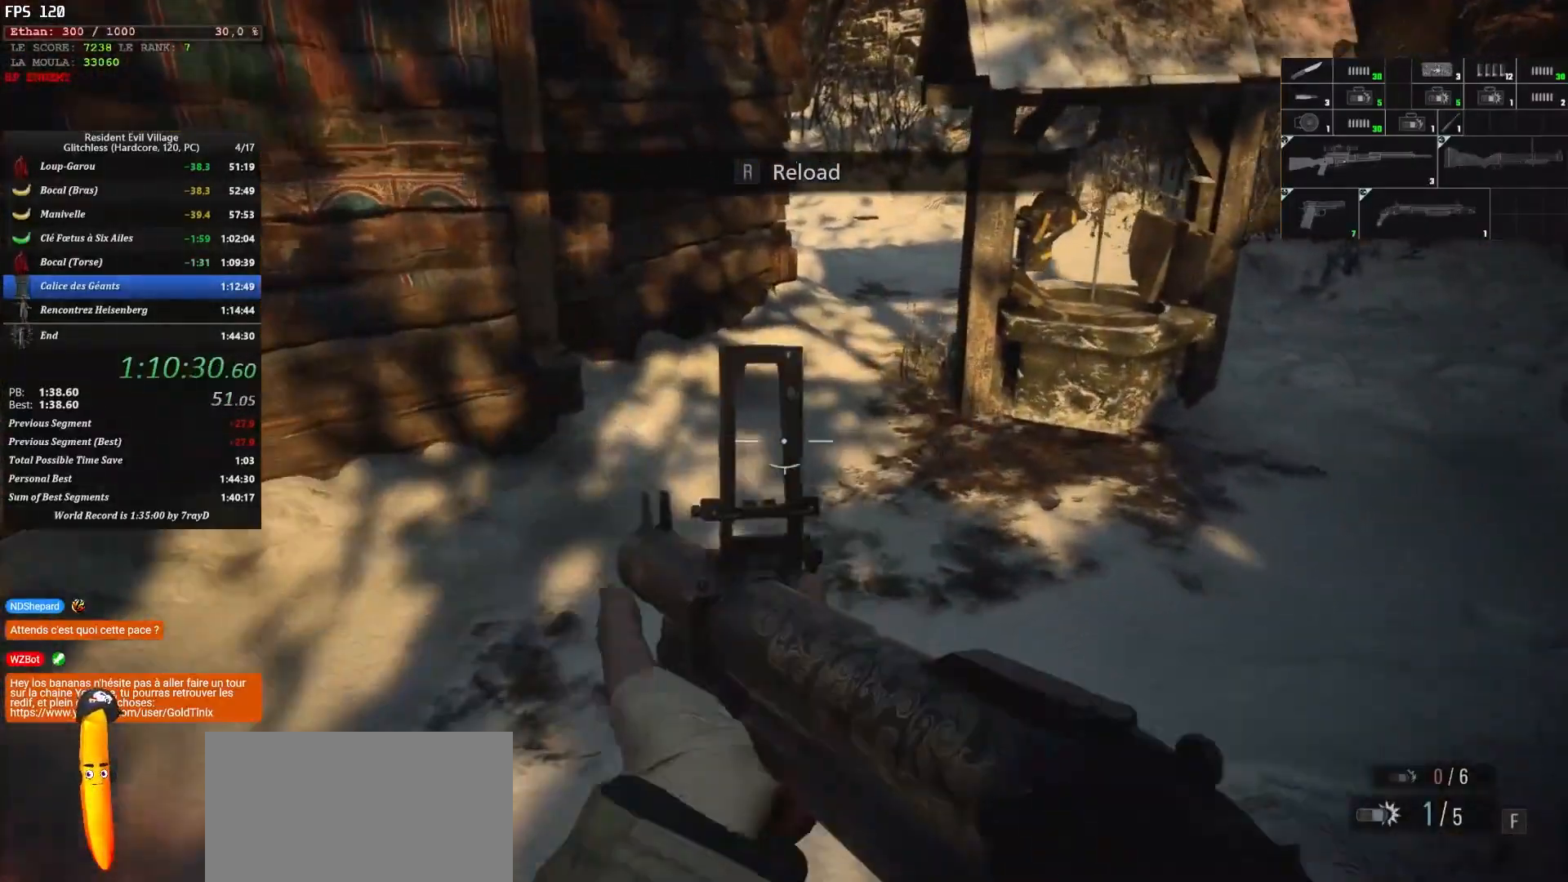
{"keys": ["2", "shift", "z"], "mouse": [], "mouse_move": "still", "events": [[367, "2", "down"]]}
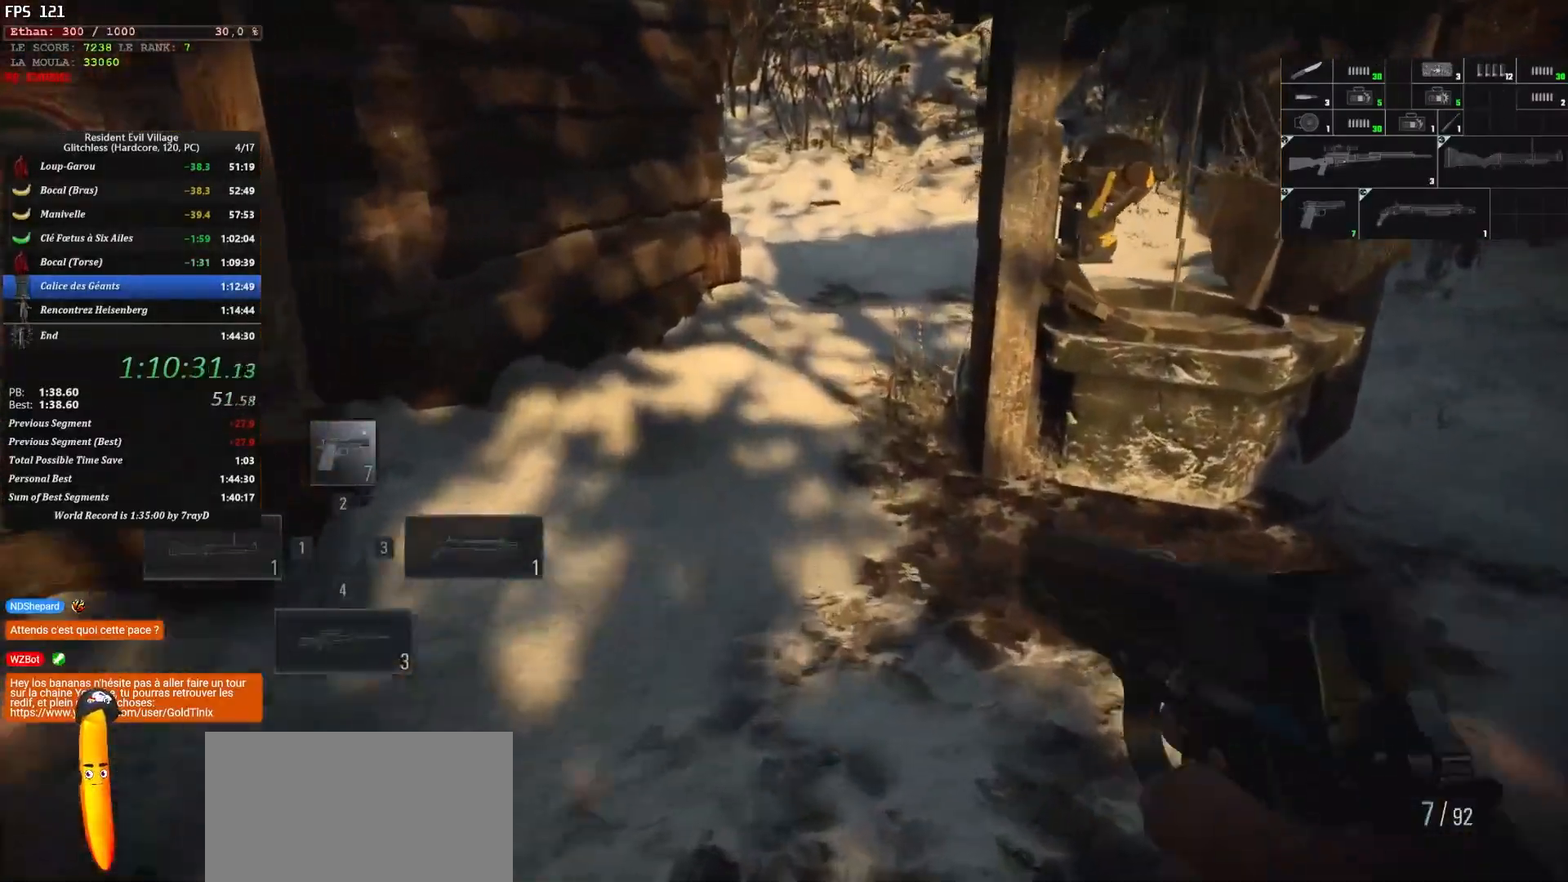
{"keys": ["shift", "z"], "mouse": [], "mouse_move": "still", "events": [[50, "2", "up"]]}
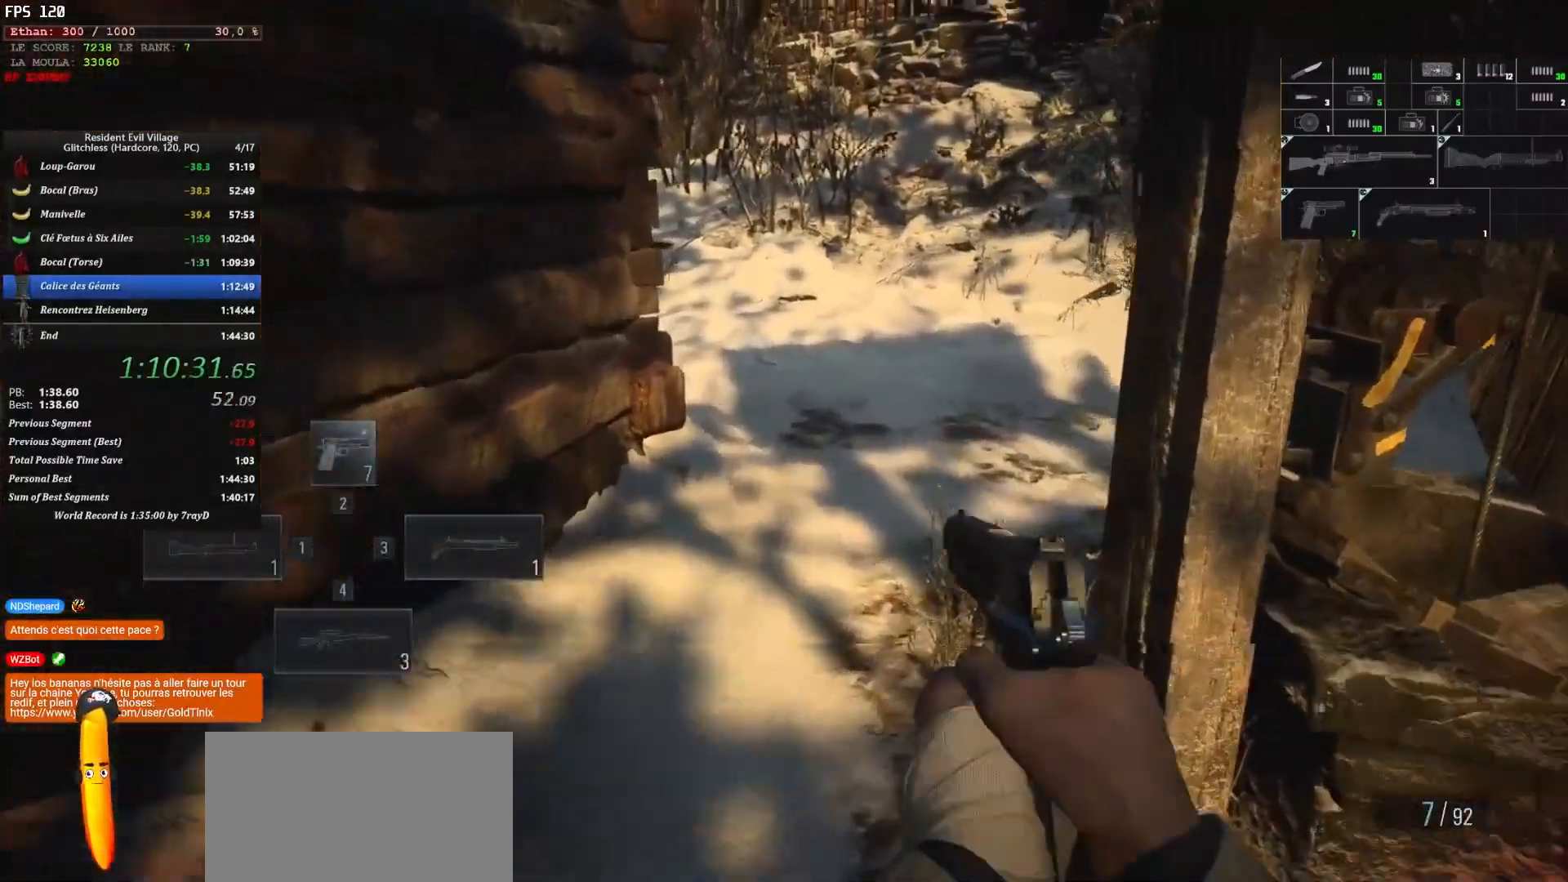
{"keys": ["shift", "z"], "mouse": [], "mouse_move": "still", "events": []}
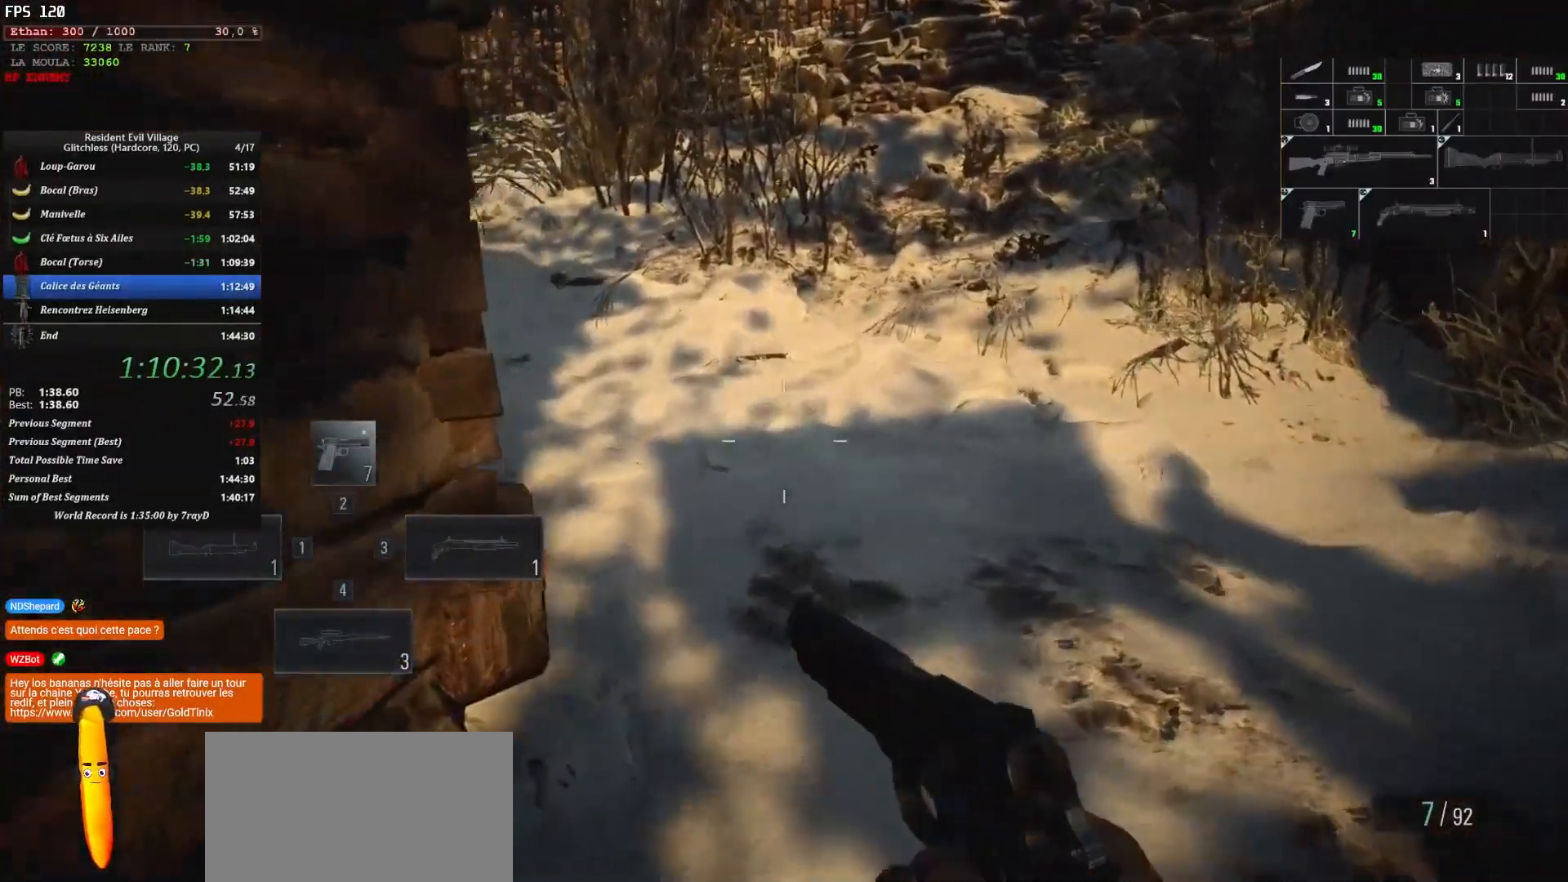
{"keys": ["shift", "z"], "mouse": [], "mouse_move": "down-left", "events": [[167, "1", "down"], [317, "1", "up"]]}
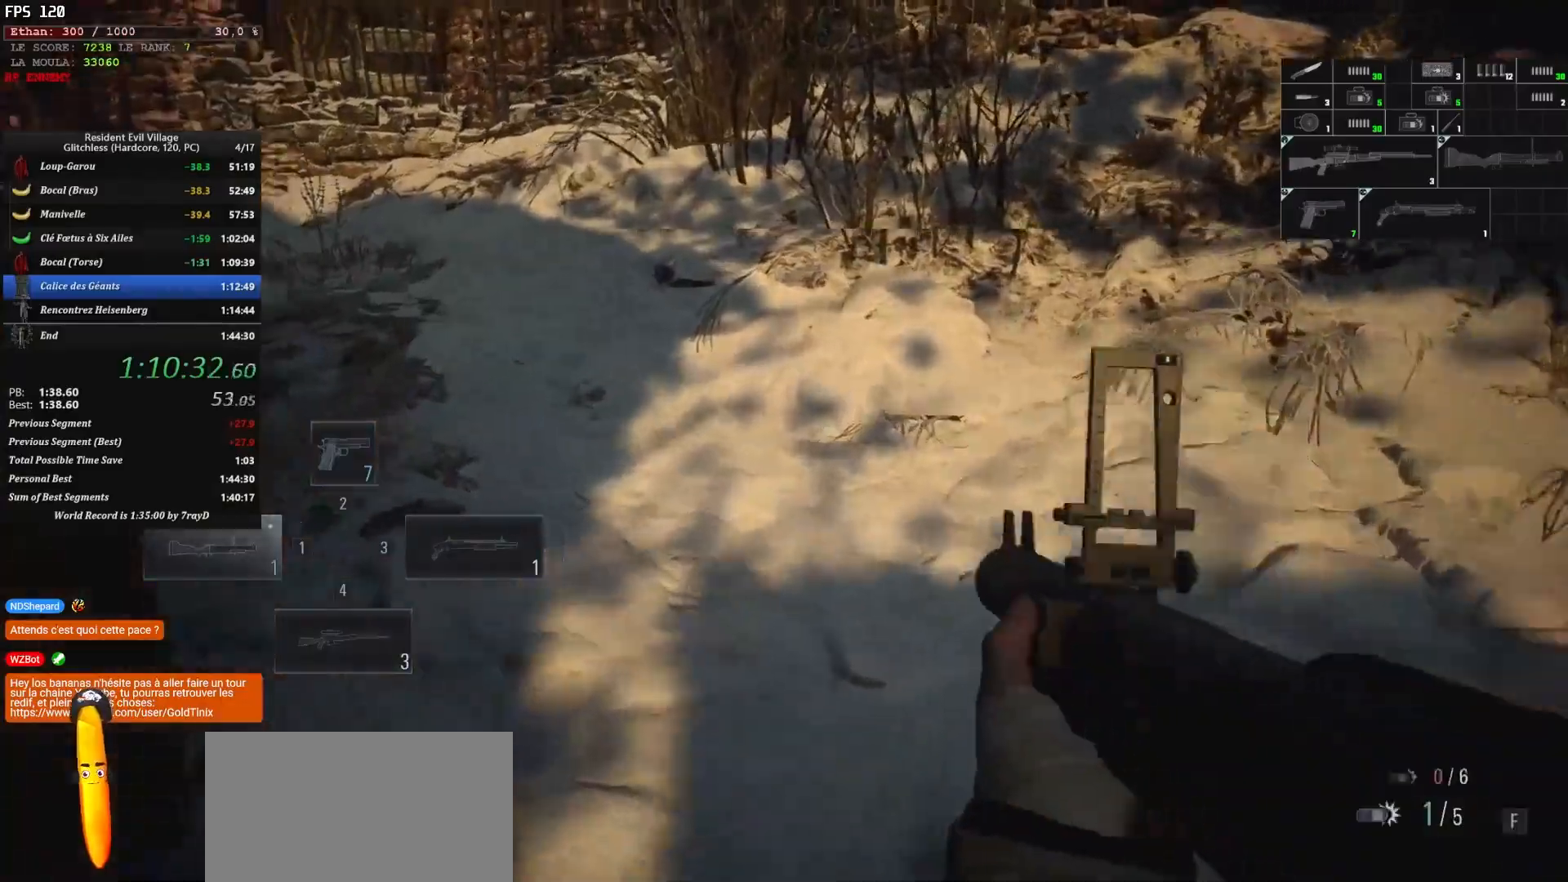
{"keys": ["shift", "z"], "mouse": [], "mouse_move": "still", "events": []}
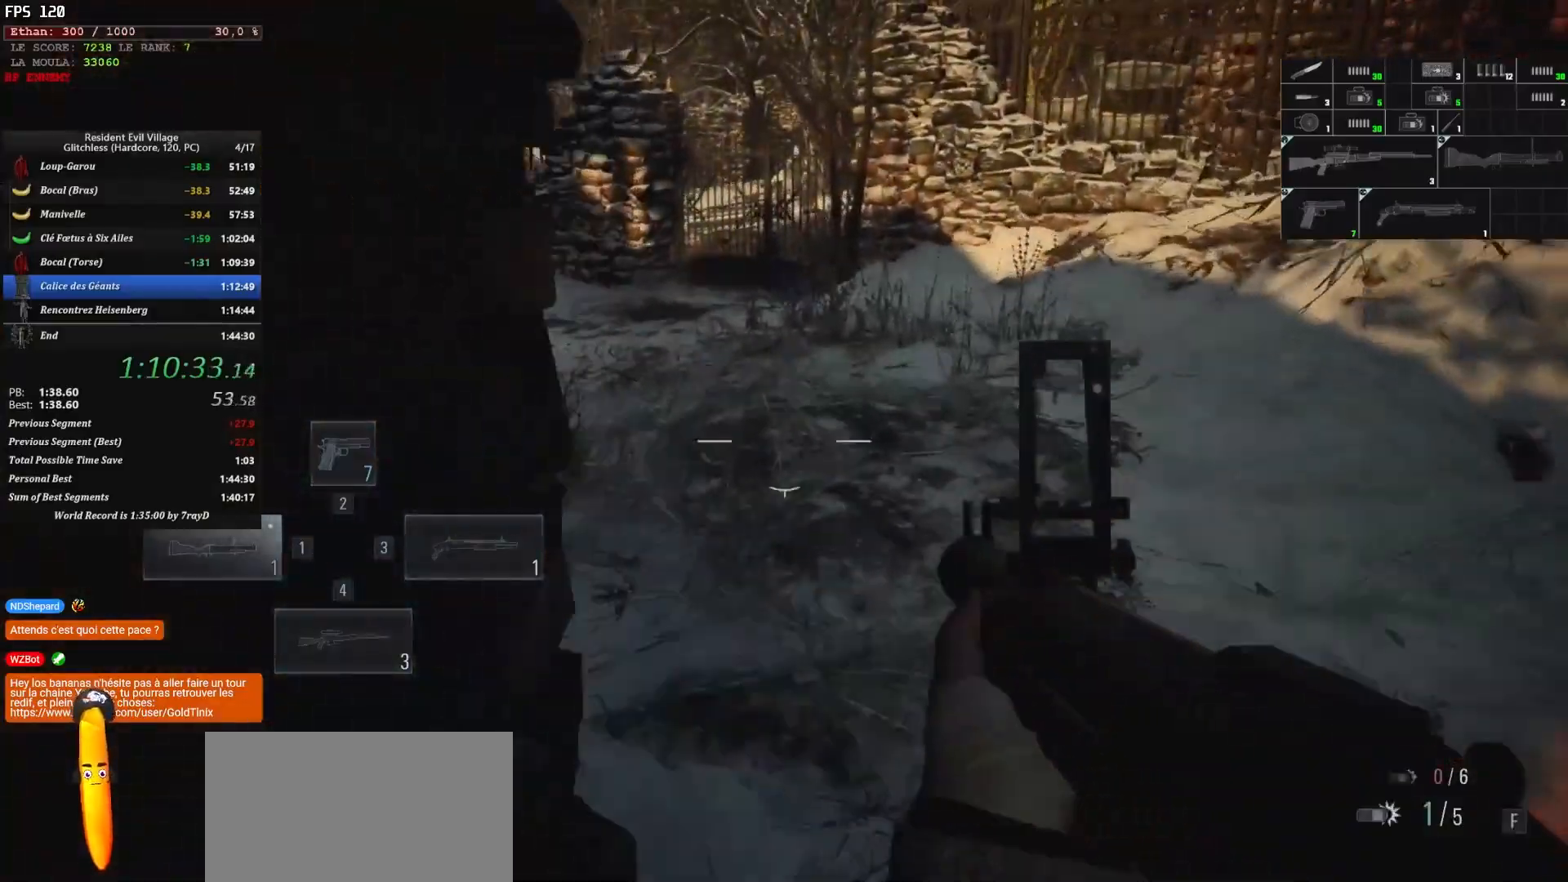
{"keys": ["2", "shift", "z"], "mouse": [], "mouse_move": "up", "events": [[367, "2", "down"]]}
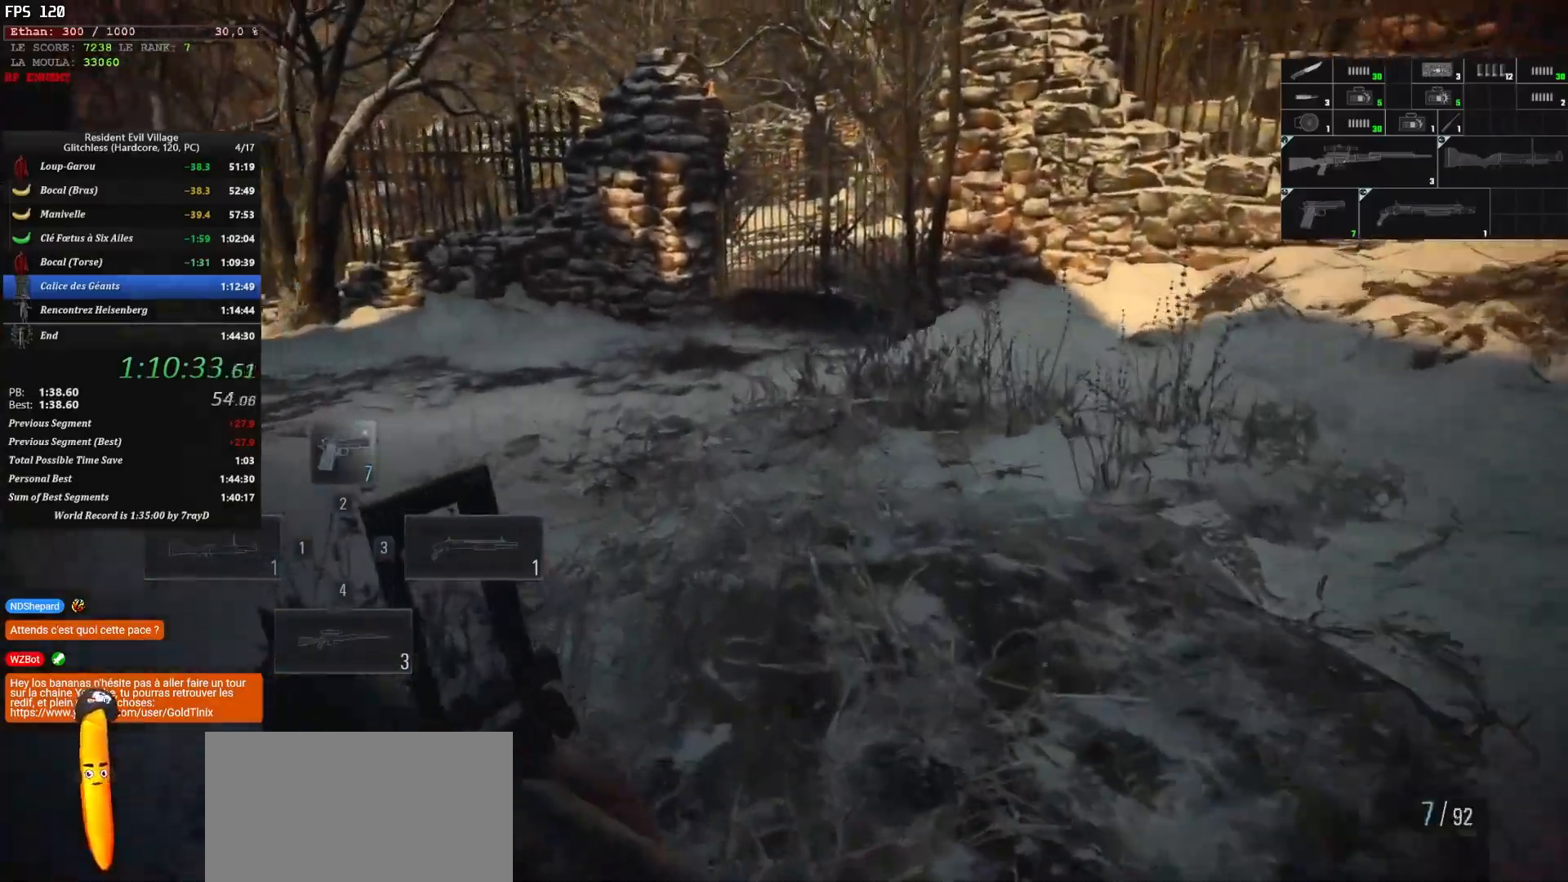
{"keys": ["shift", "z"], "mouse": [], "mouse_move": "still", "events": [[50, "2", "up"]]}
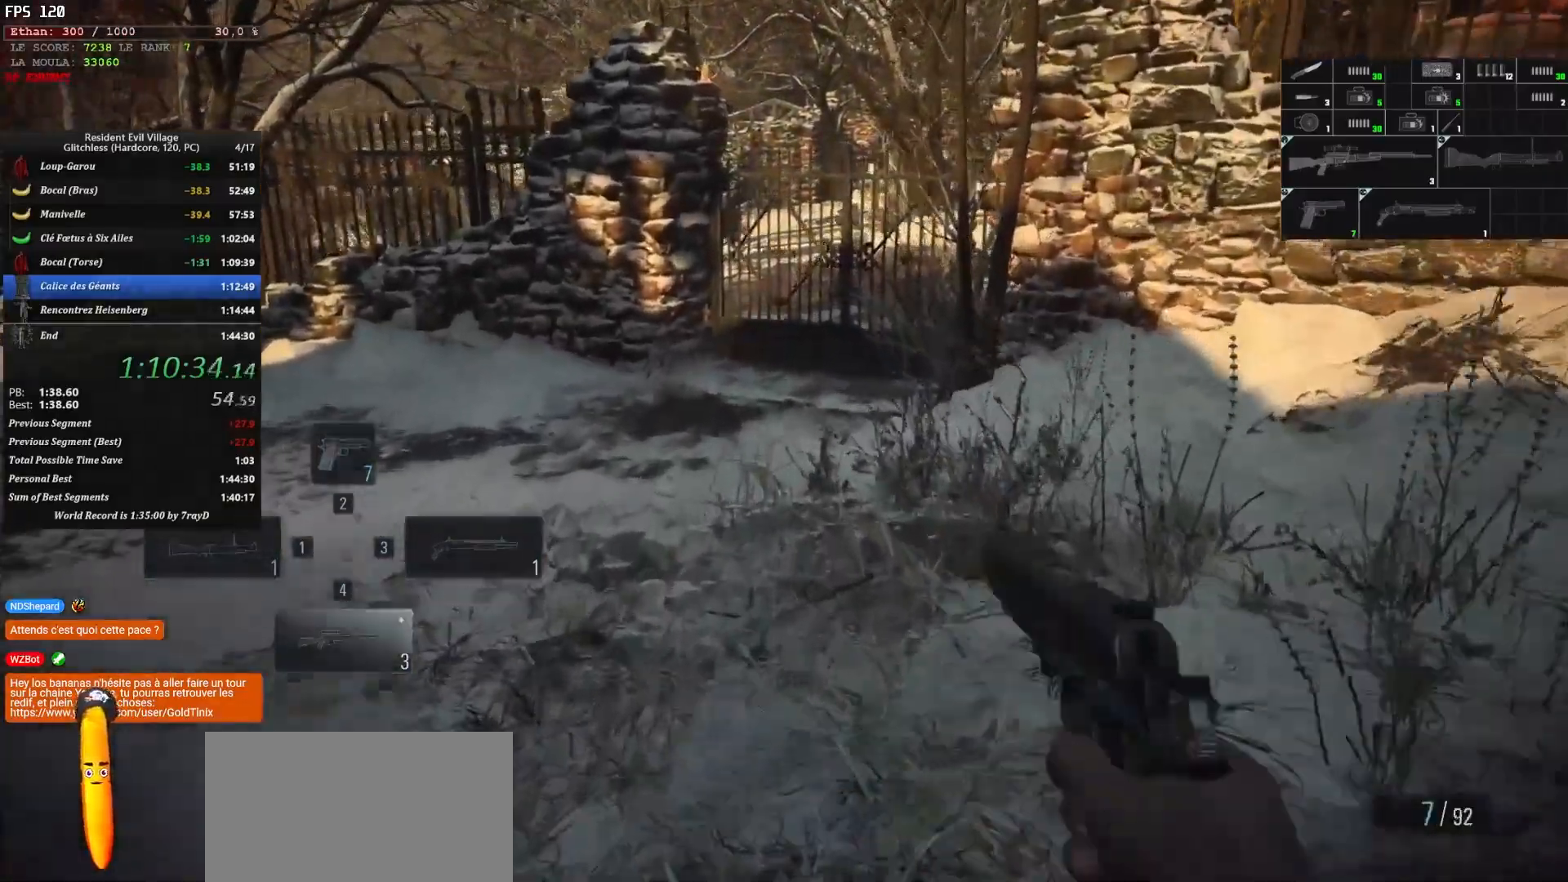
{"keys": ["r", "shift", "z"], "mouse": [], "mouse_move": "down", "events": [[34, "4", "down"], [200, "4", "up"], [500, "r", "down"]]}
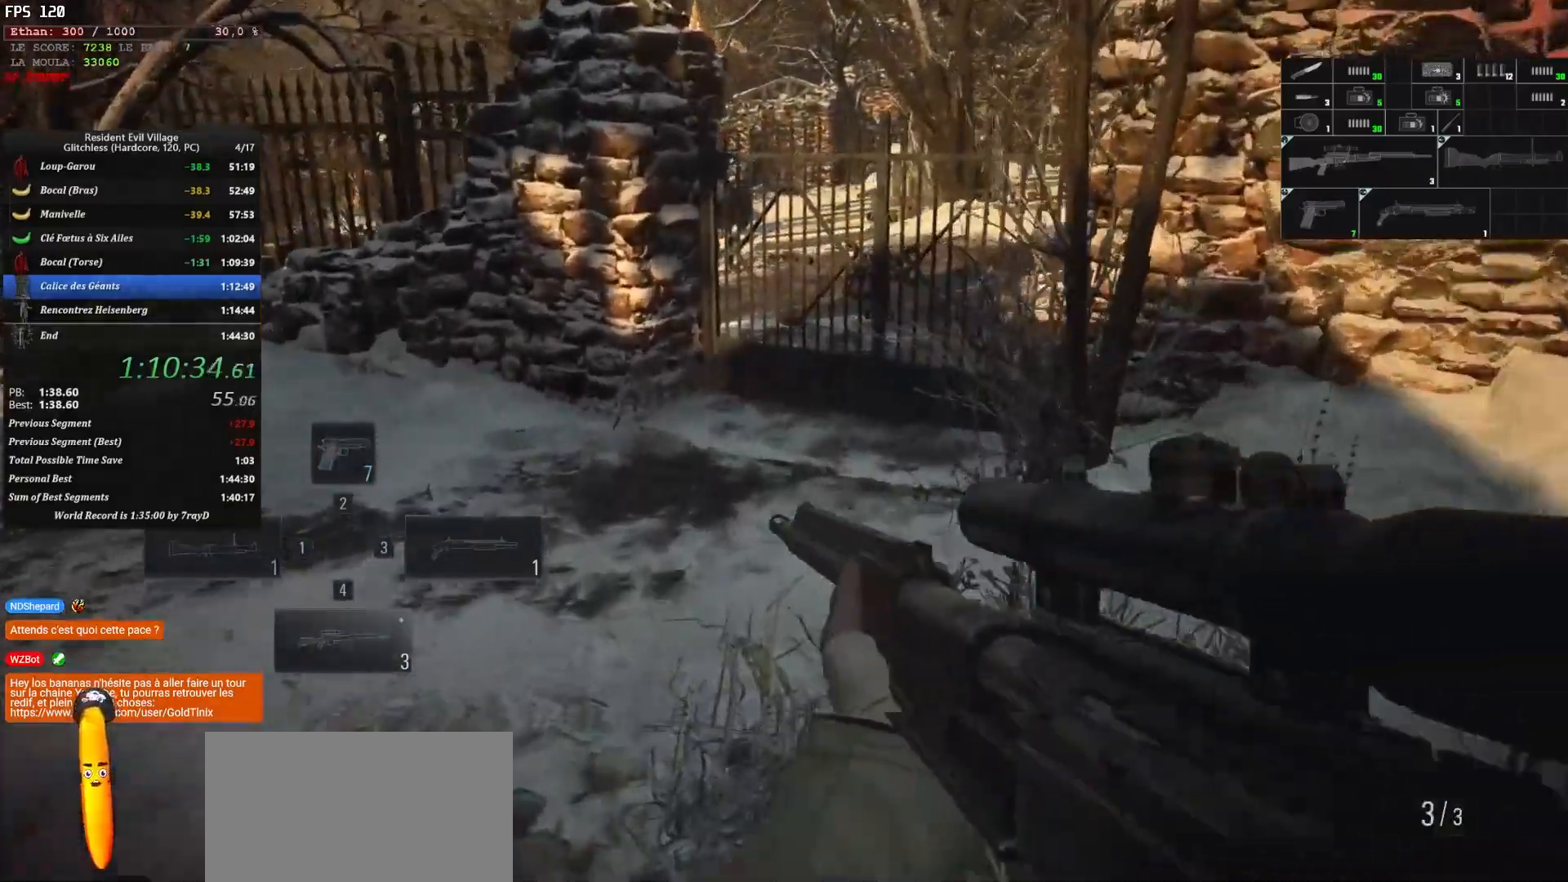
{"keys": ["shift", "z"], "mouse": [], "mouse_move": "still", "events": [[84, "r", "up"], [184, "r", "down"], [284, "r", "up"]]}
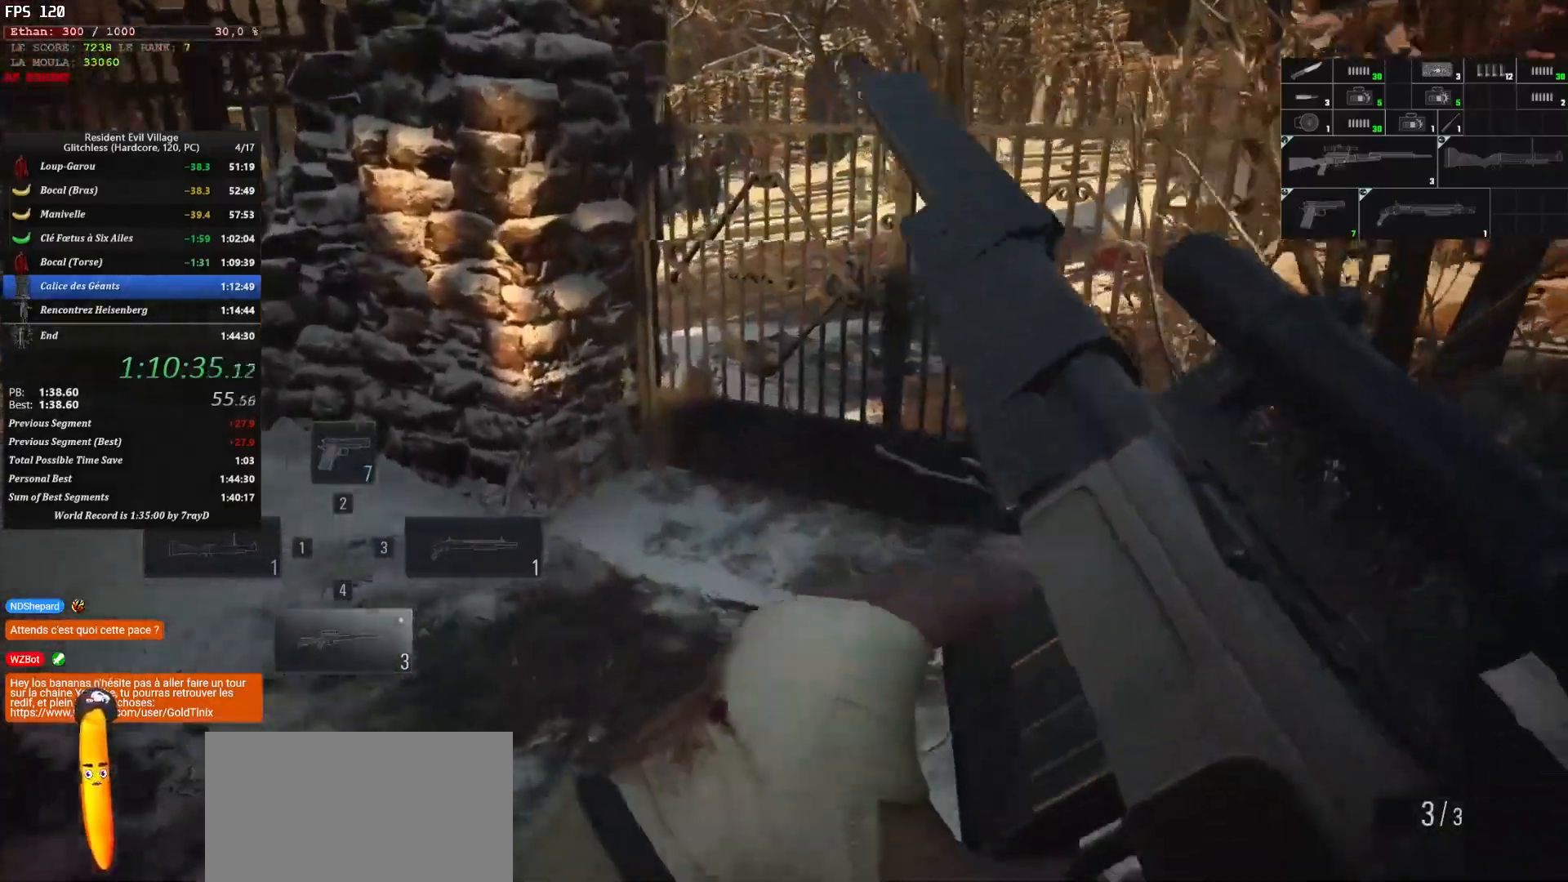
{"keys": ["shift", "z"], "mouse": [], "mouse_move": "right", "events": []}
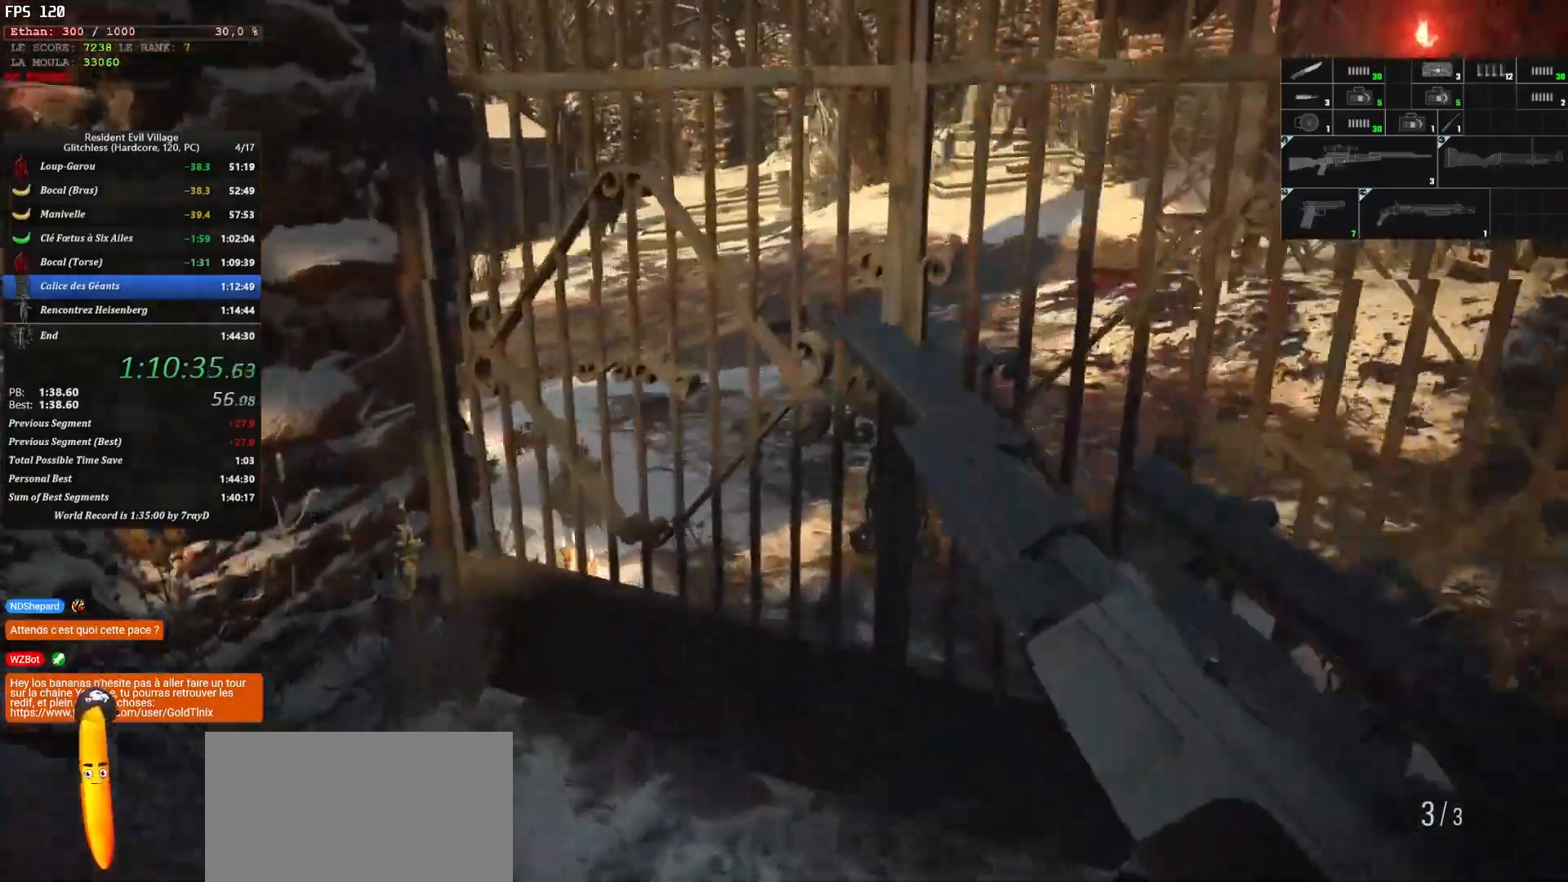
{"keys": ["shift", "z"], "mouse": [], "mouse_move": "up-right", "events": []}
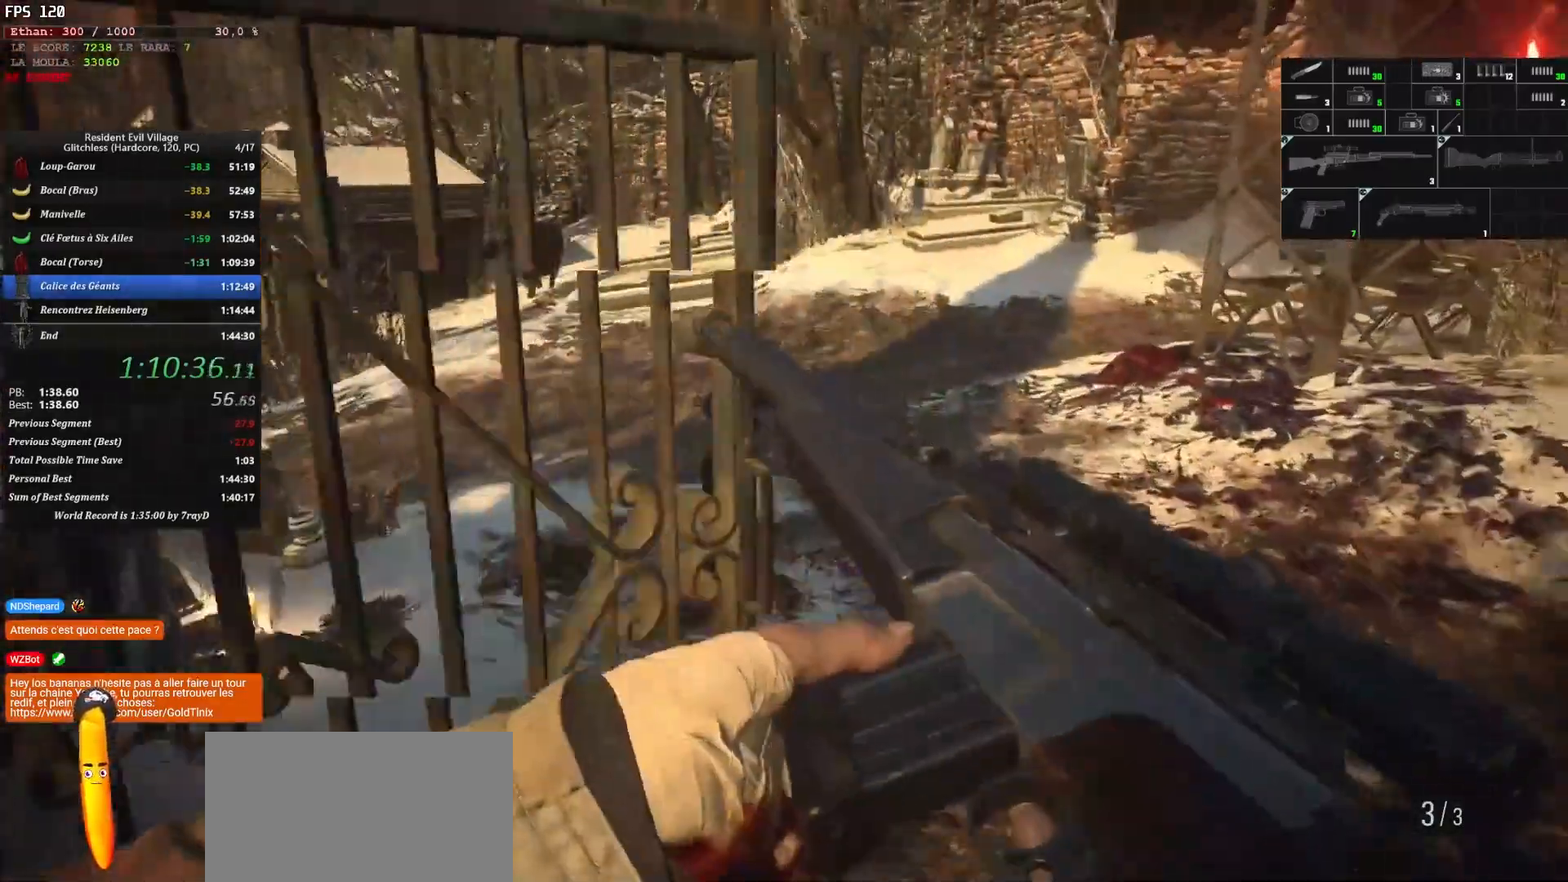
{"keys": ["2", "shift", "z"], "mouse": [], "mouse_move": "left", "events": [[450, "2", "down"]]}
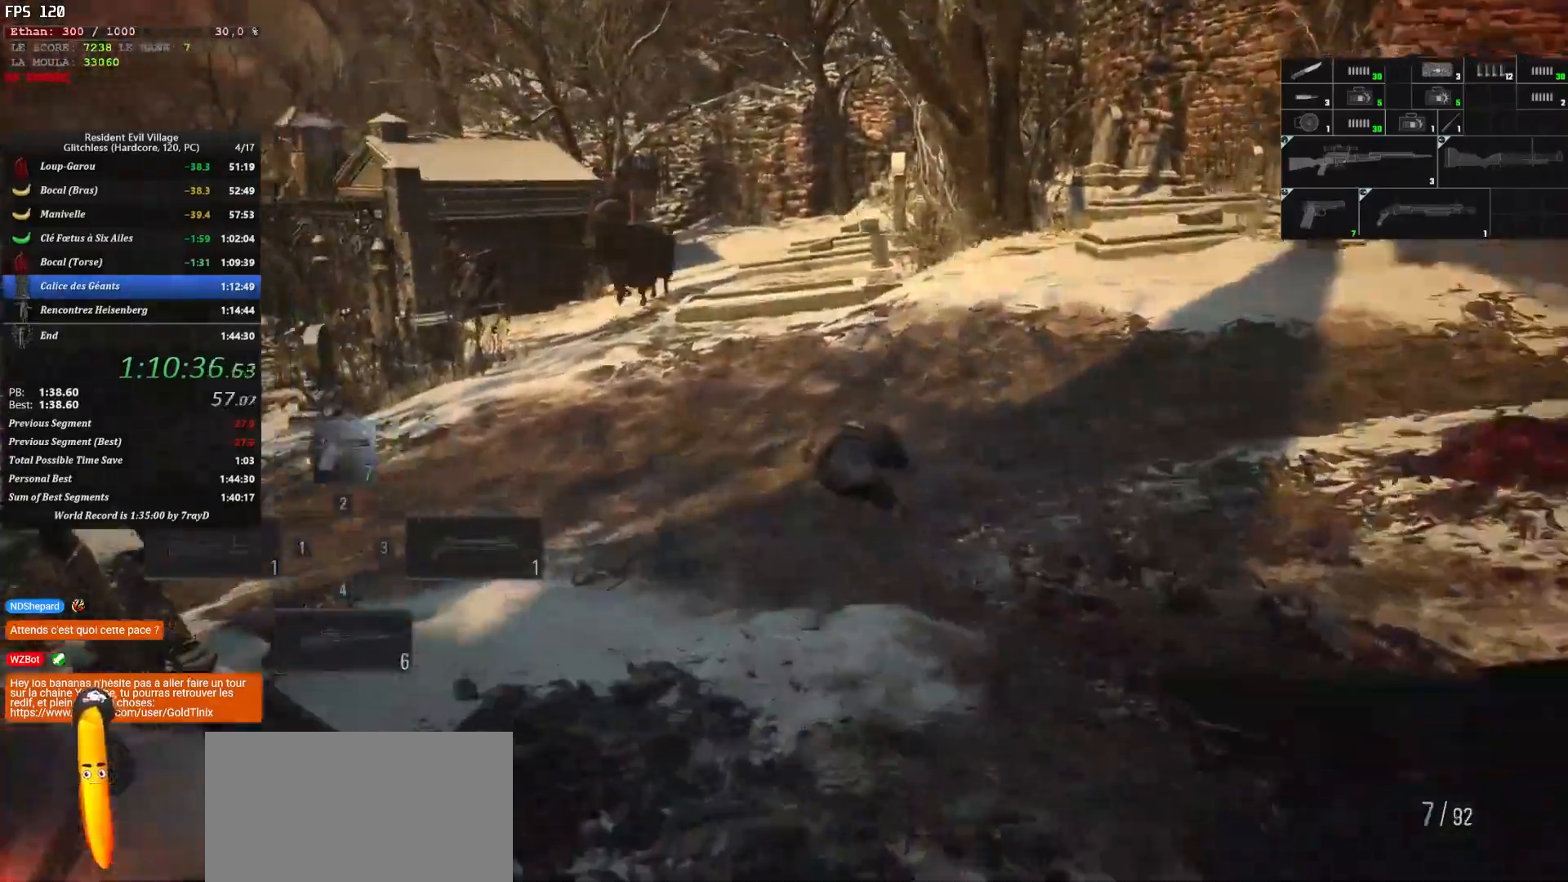
{"keys": ["shift", "z"], "mouse": [], "mouse_move": "still", "events": [[117, "2", "up"]]}
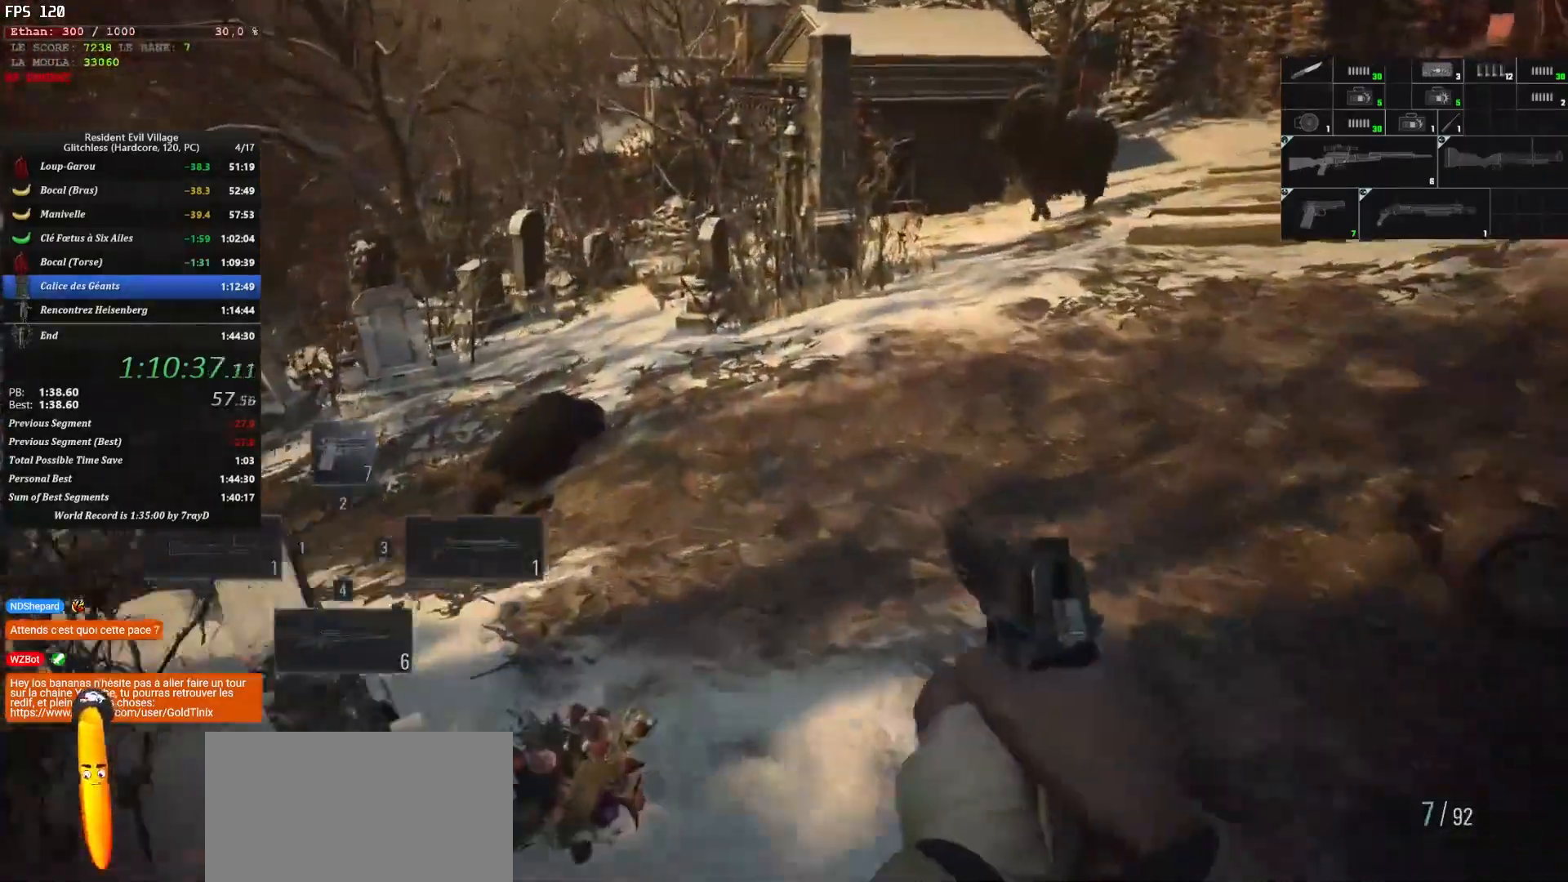
{"keys": ["shift", "z"], "mouse": [], "mouse_move": "still", "events": []}